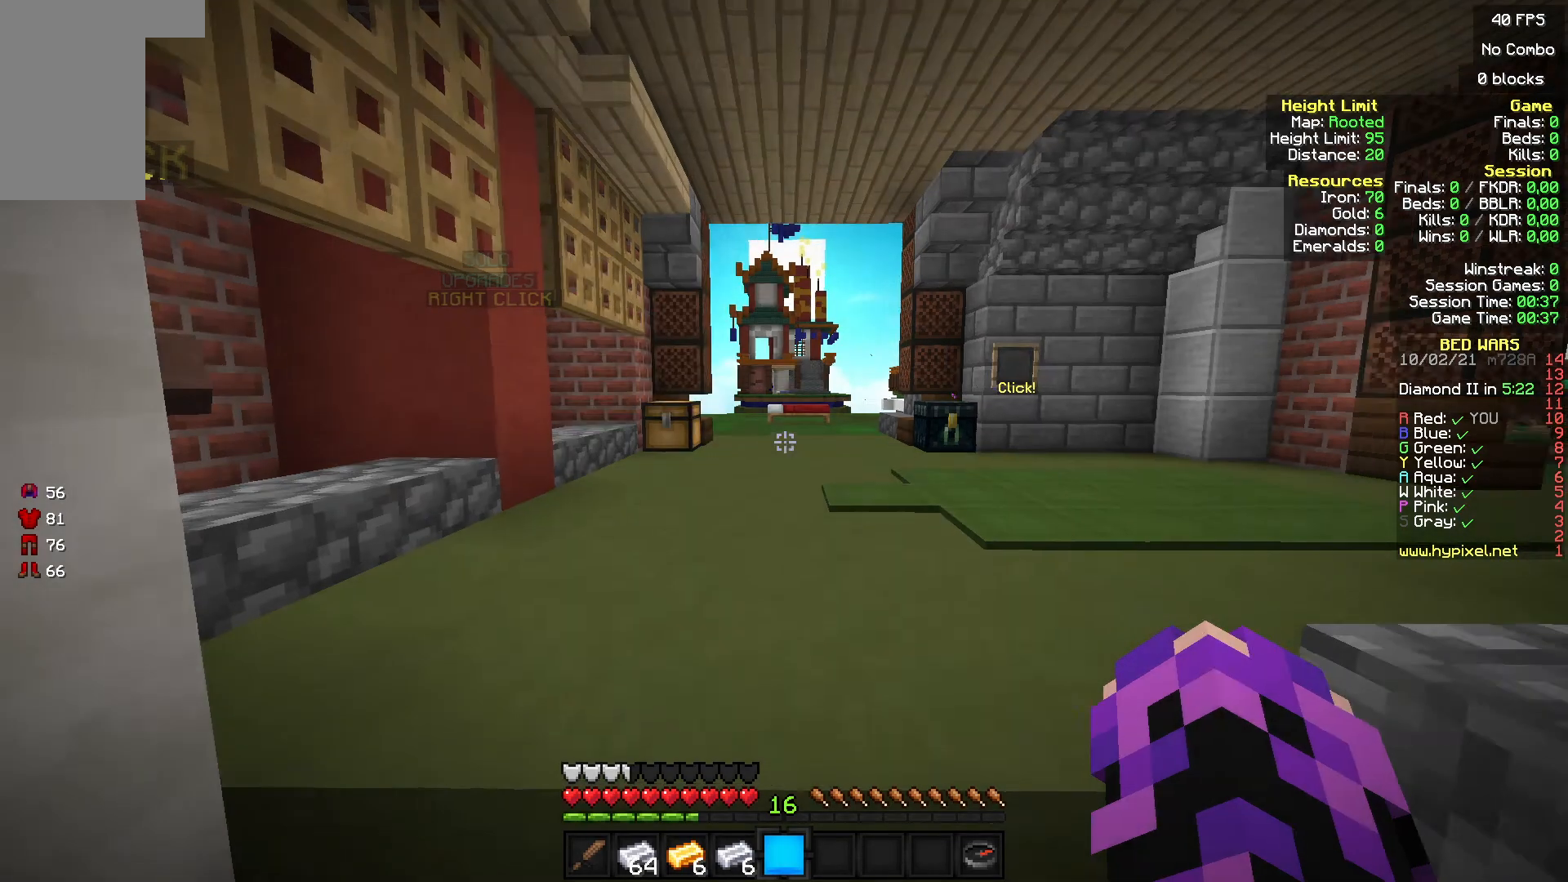
Gameplay with keyboard and mouse; each line is a JSON object with the keys and mouse buttons held at the frame after it. "events" lists presses ("down") and releases ("up") of "a", "d", "s", "w", "mouse_left" and "mouse_right" between this image and that frame as [ms after this image, input, new state], when the widget could be followed in between. "mouse_left", "mouse_right" = the "left", "right" buttons of the "mouse" list. No other keys are recorded. Fast repeated clicks can show as one long hold. Mouse movement is not recorded.
{"keys": ["w"], "mouse": [], "events": [[167, "w", "down"]]}
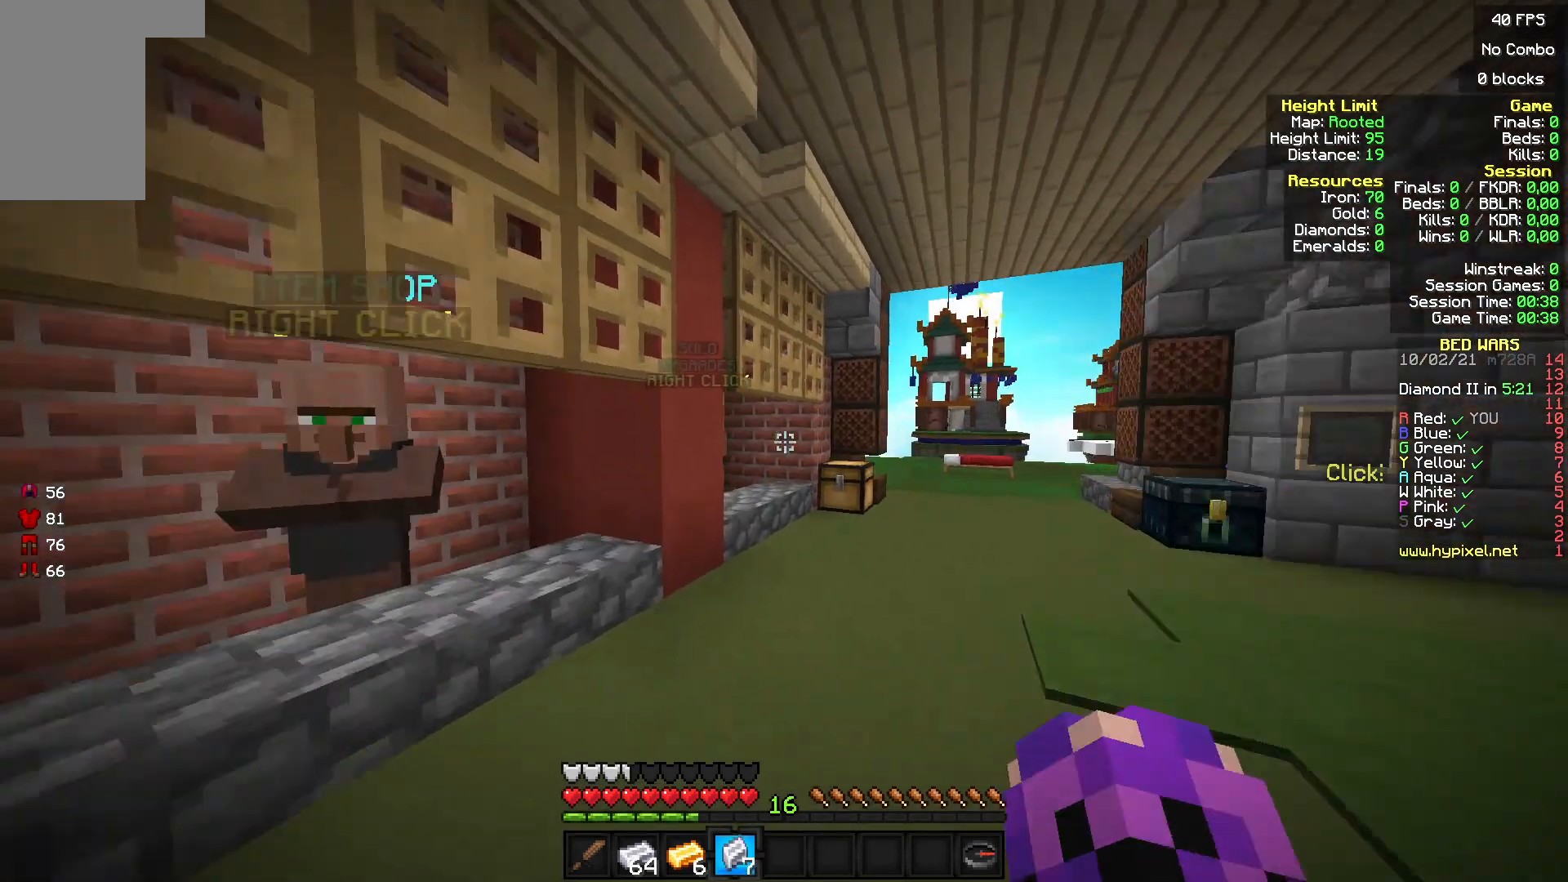
{"keys": ["w"], "mouse": ["right"], "events": [[433, "mouse_right", "down"]]}
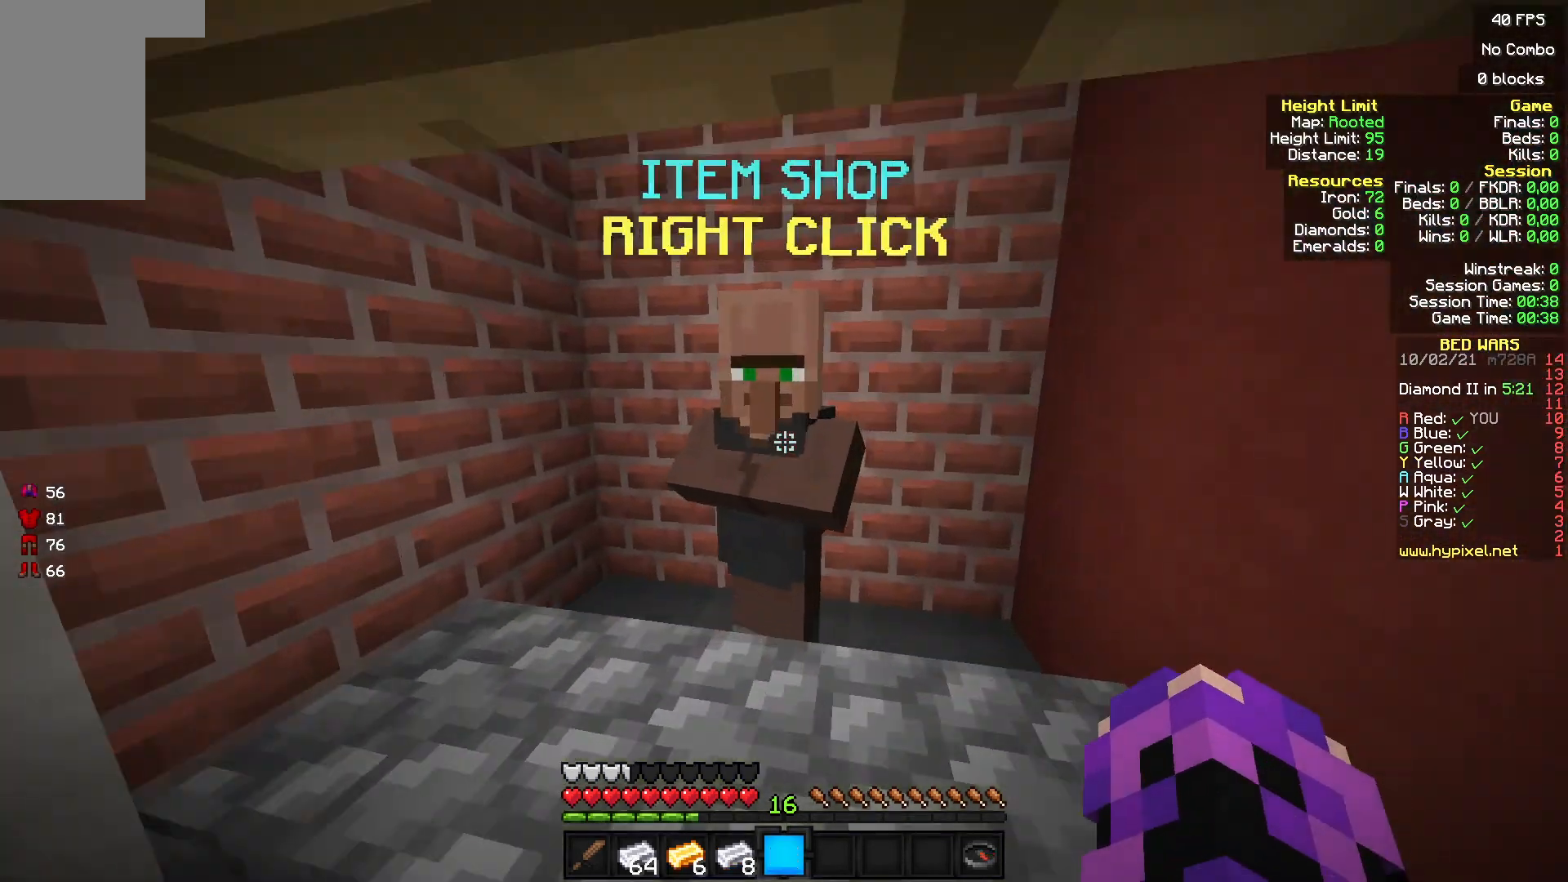
{"keys": [], "mouse": [], "events": [[33, "w", "up"], [100, "mouse_right", "up"]]}
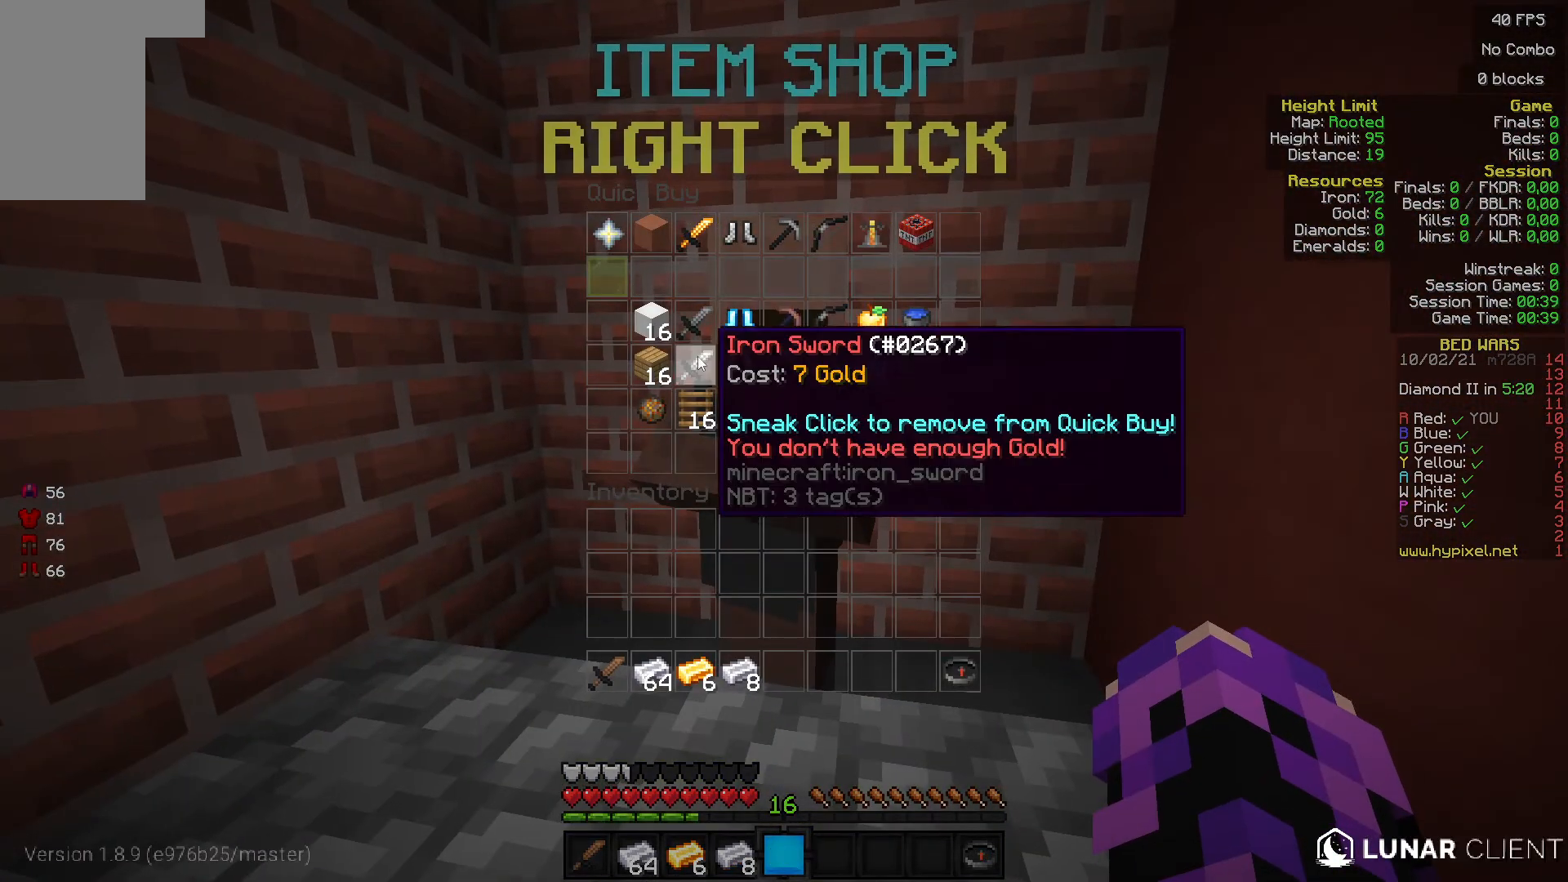
{"keys": [], "mouse": [], "events": []}
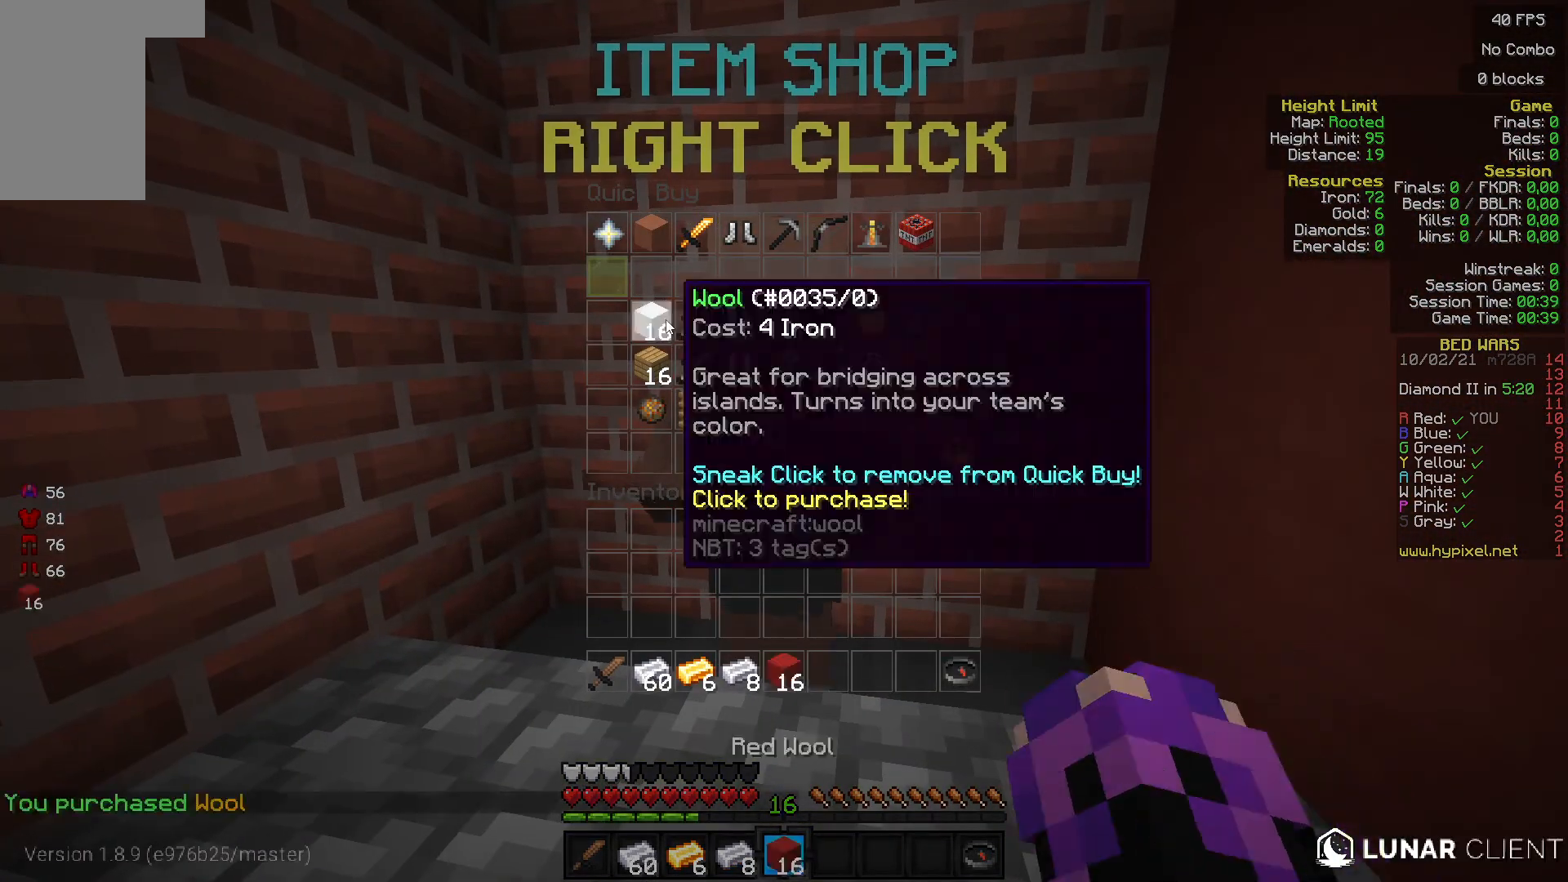
{"keys": [], "mouse": [], "events": []}
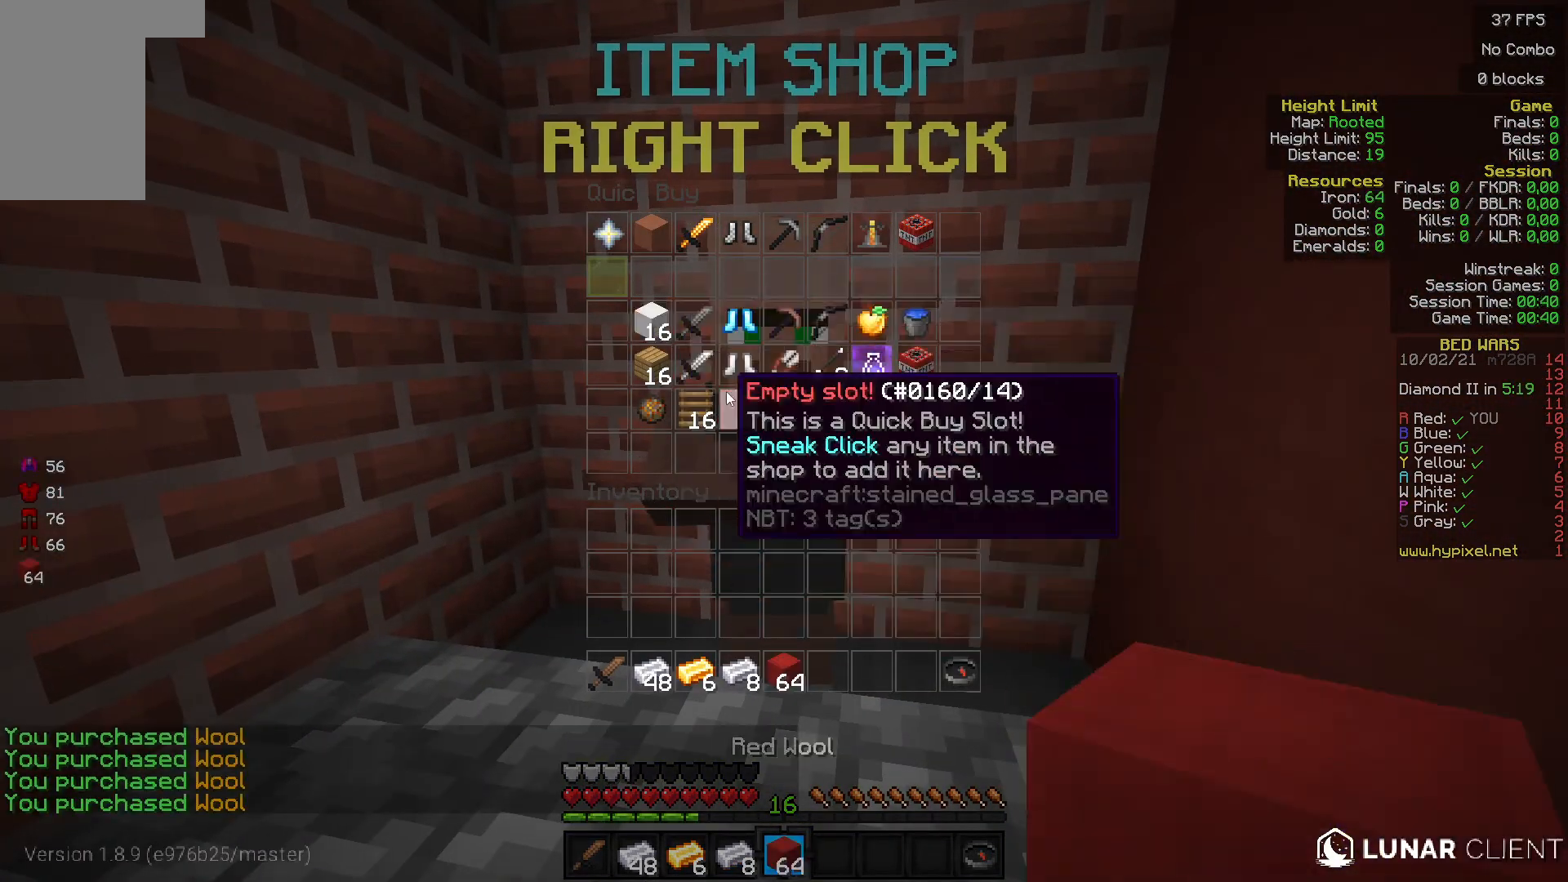
{"keys": [], "mouse": [], "events": []}
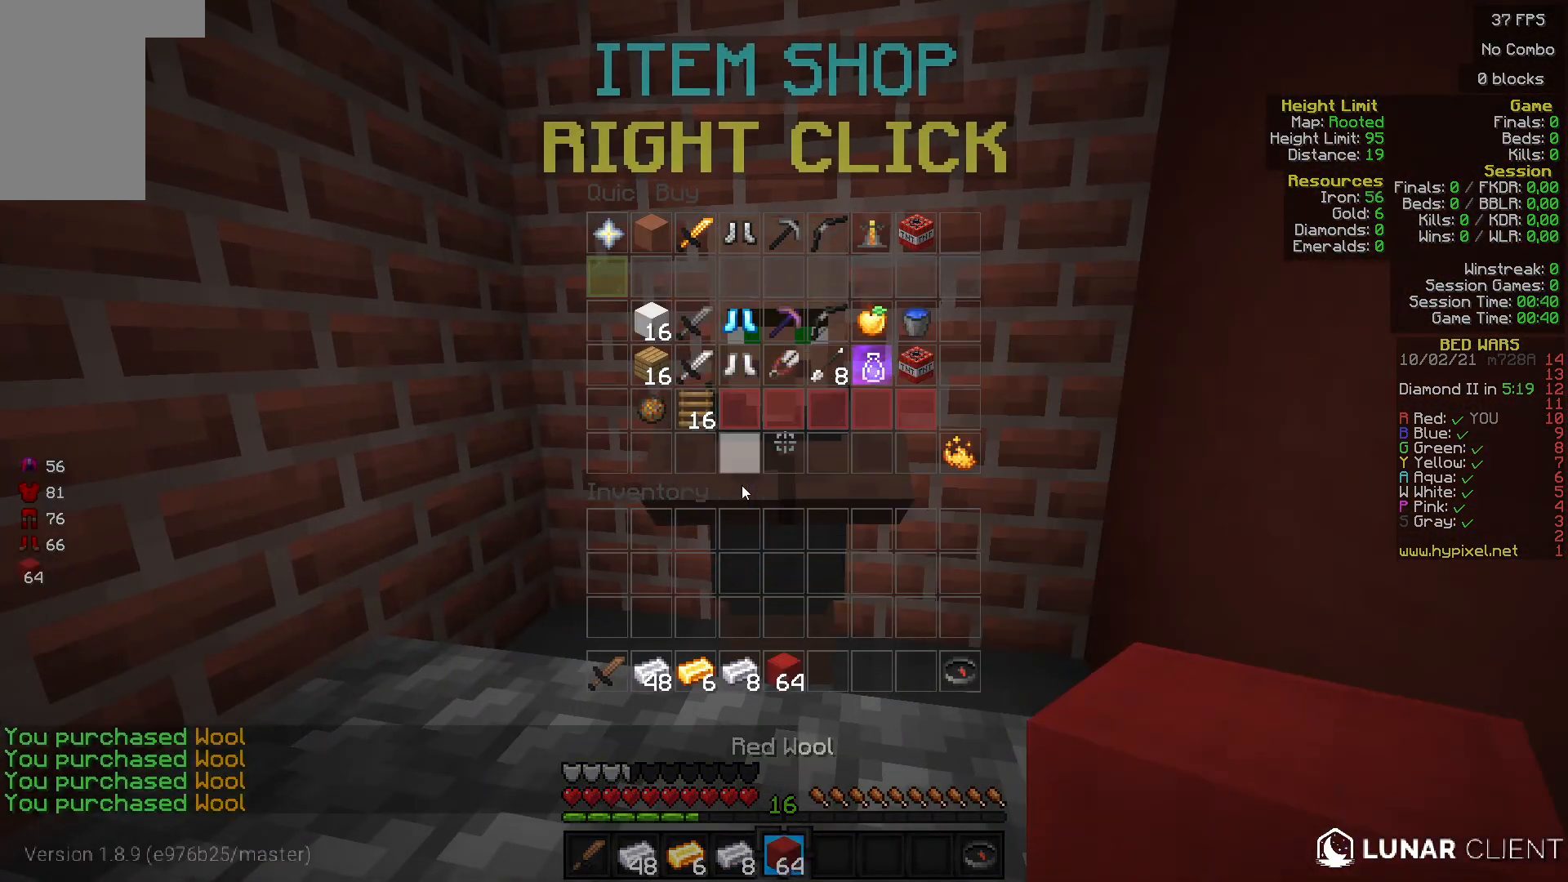
{"keys": [], "mouse": [], "events": []}
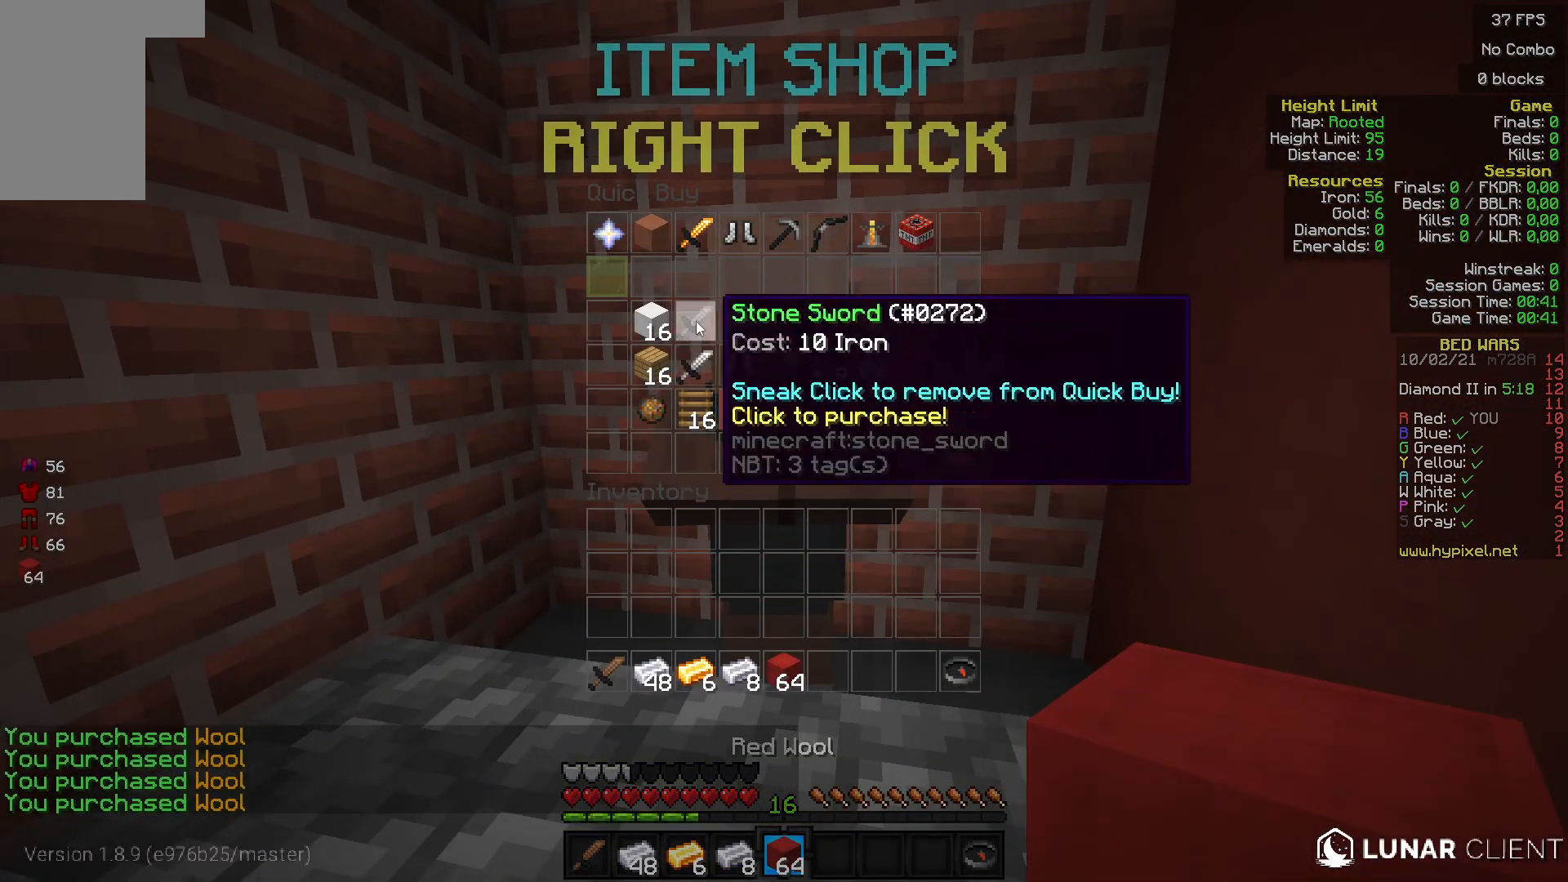
{"keys": [], "mouse": [], "events": []}
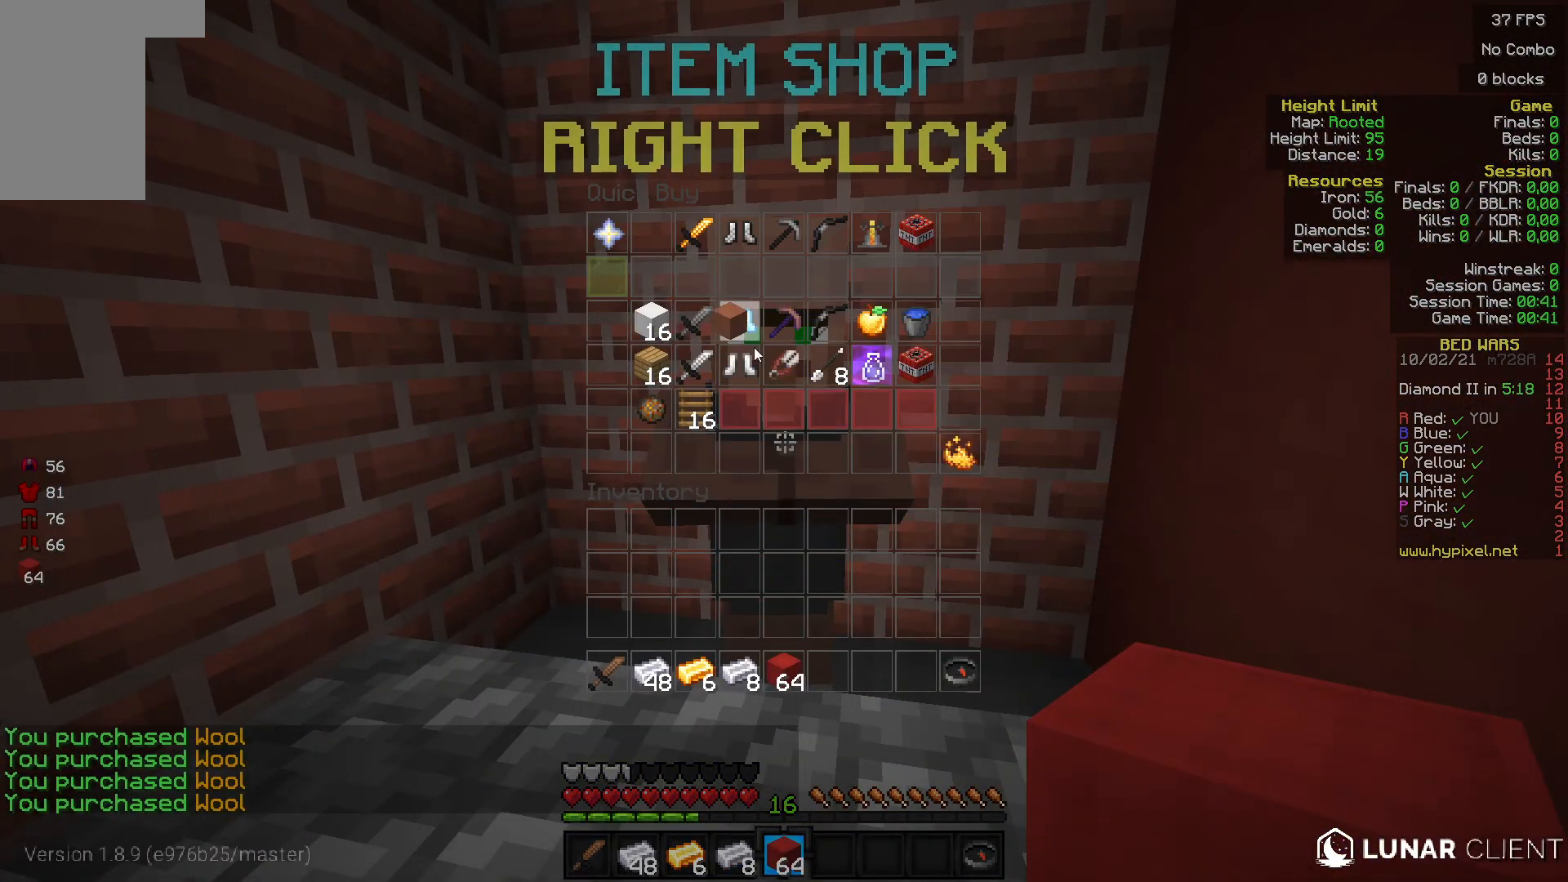
{"keys": [], "mouse": [], "events": []}
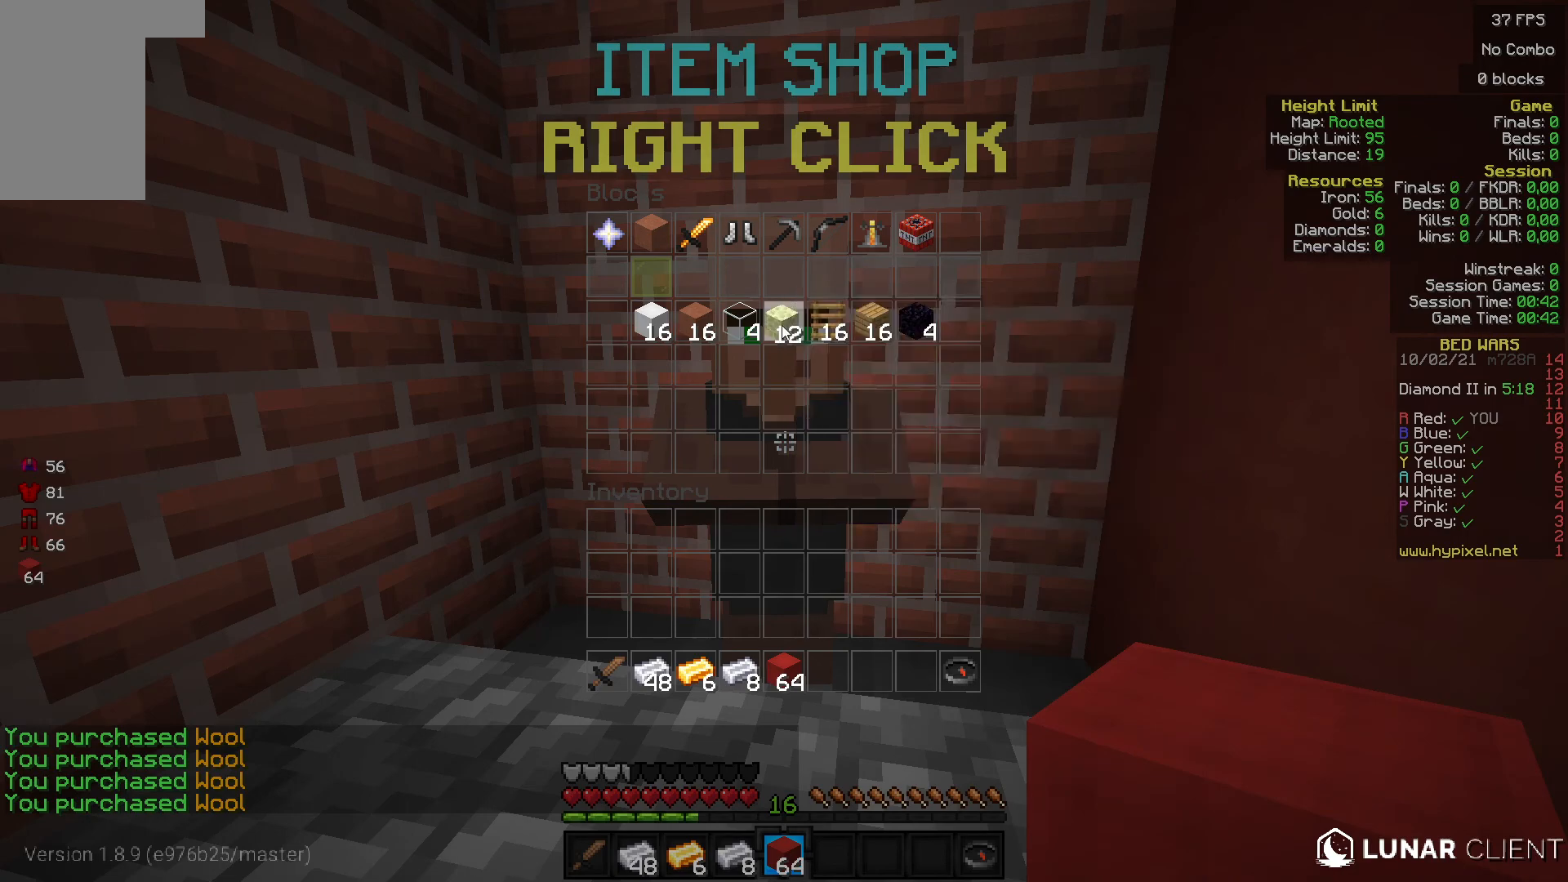
{"keys": [], "mouse": [], "events": []}
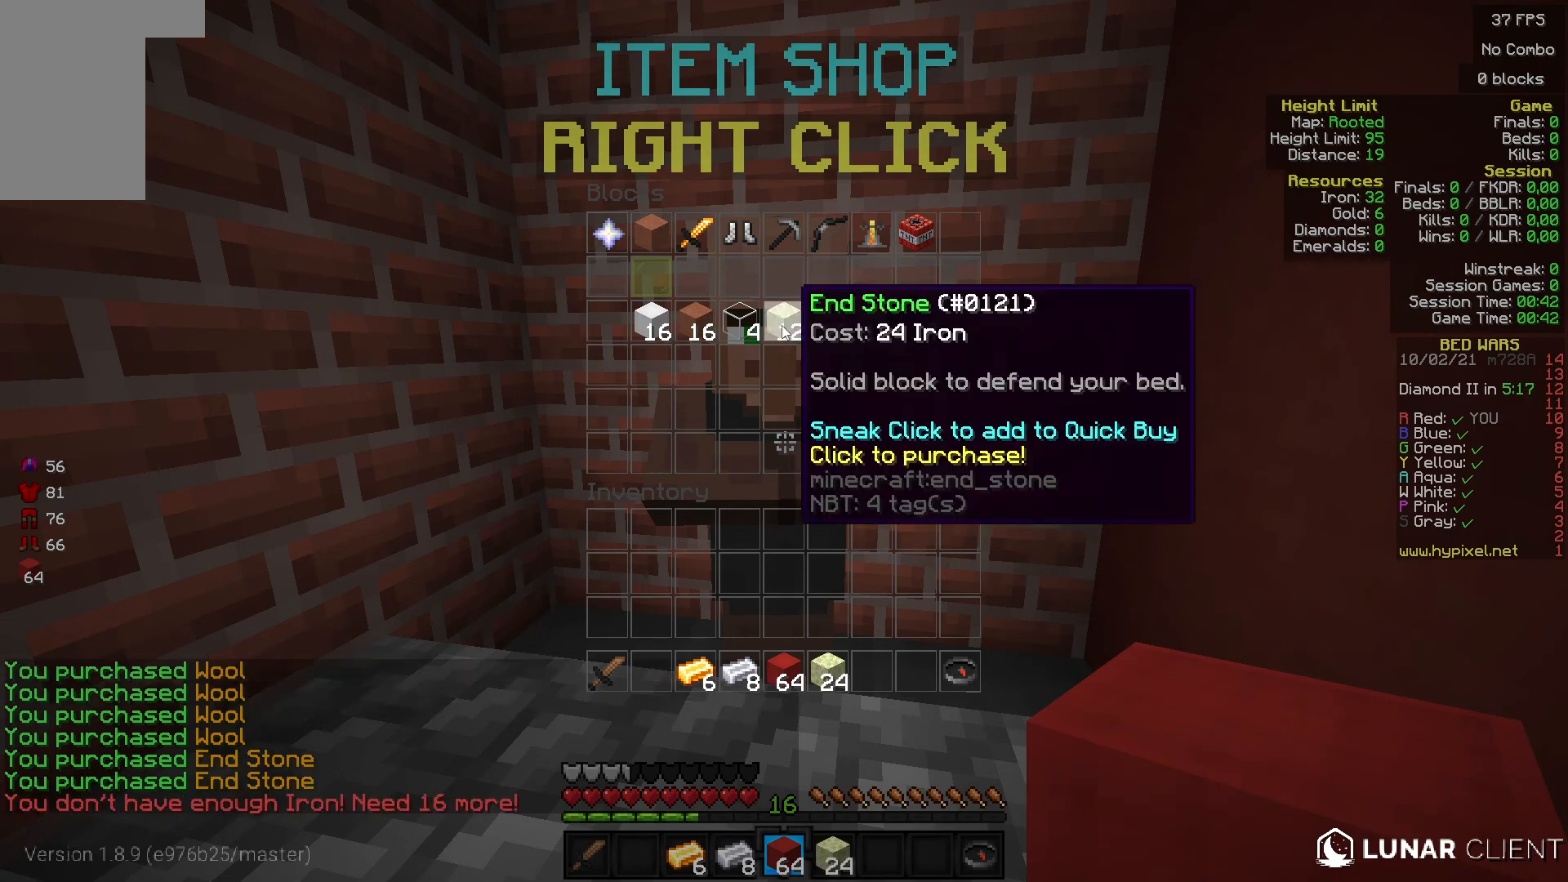
{"keys": [], "mouse": ["right"], "events": [[500, "mouse_right", "down"]]}
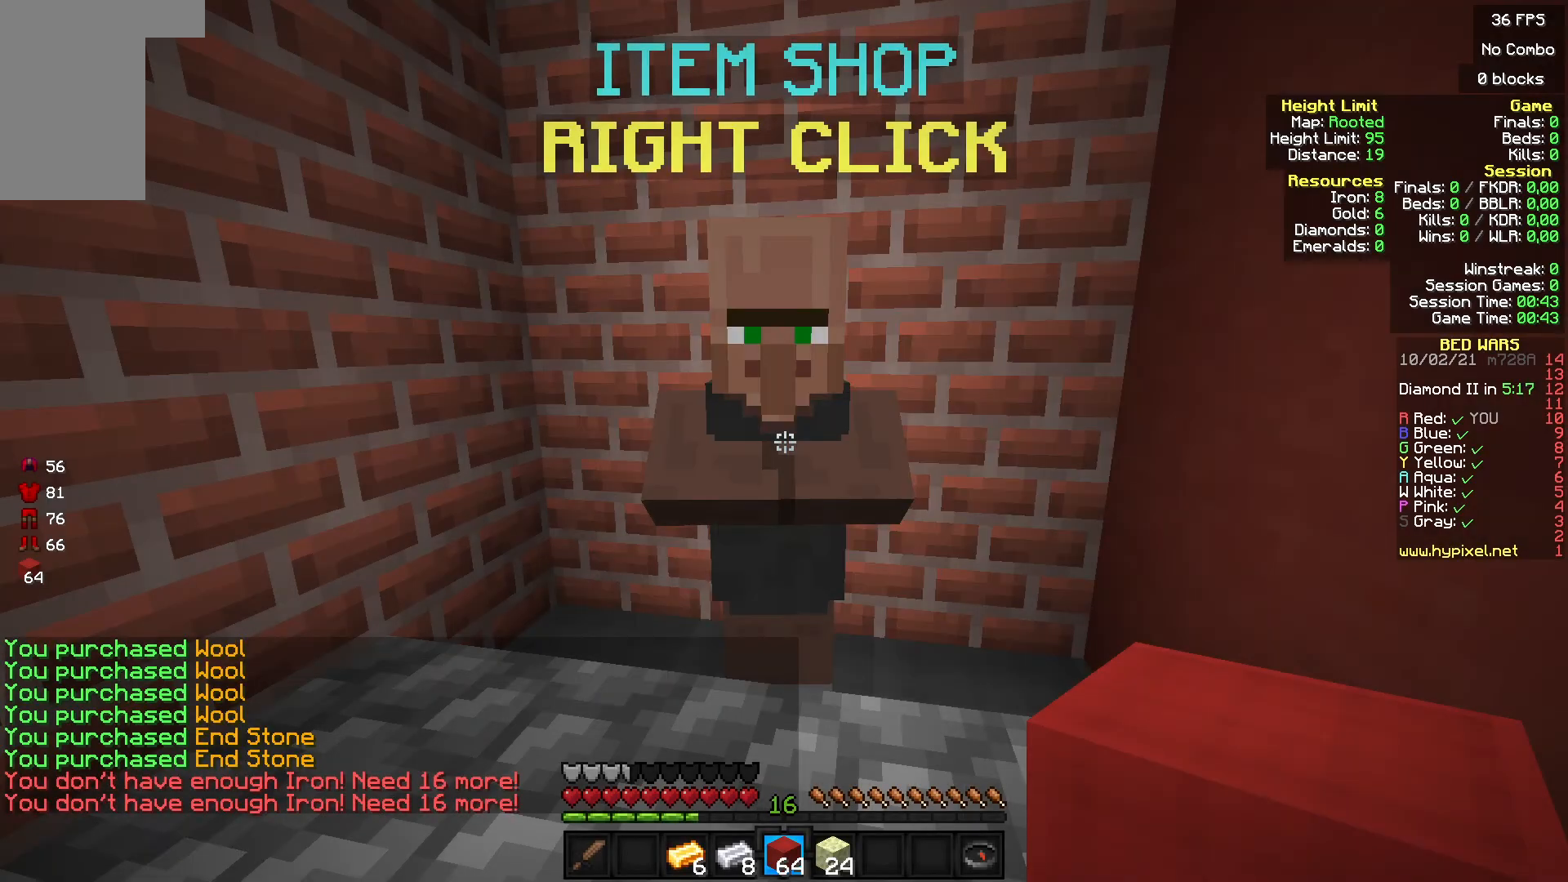
{"keys": [], "mouse": [], "events": [[167, "mouse_right", "up"]]}
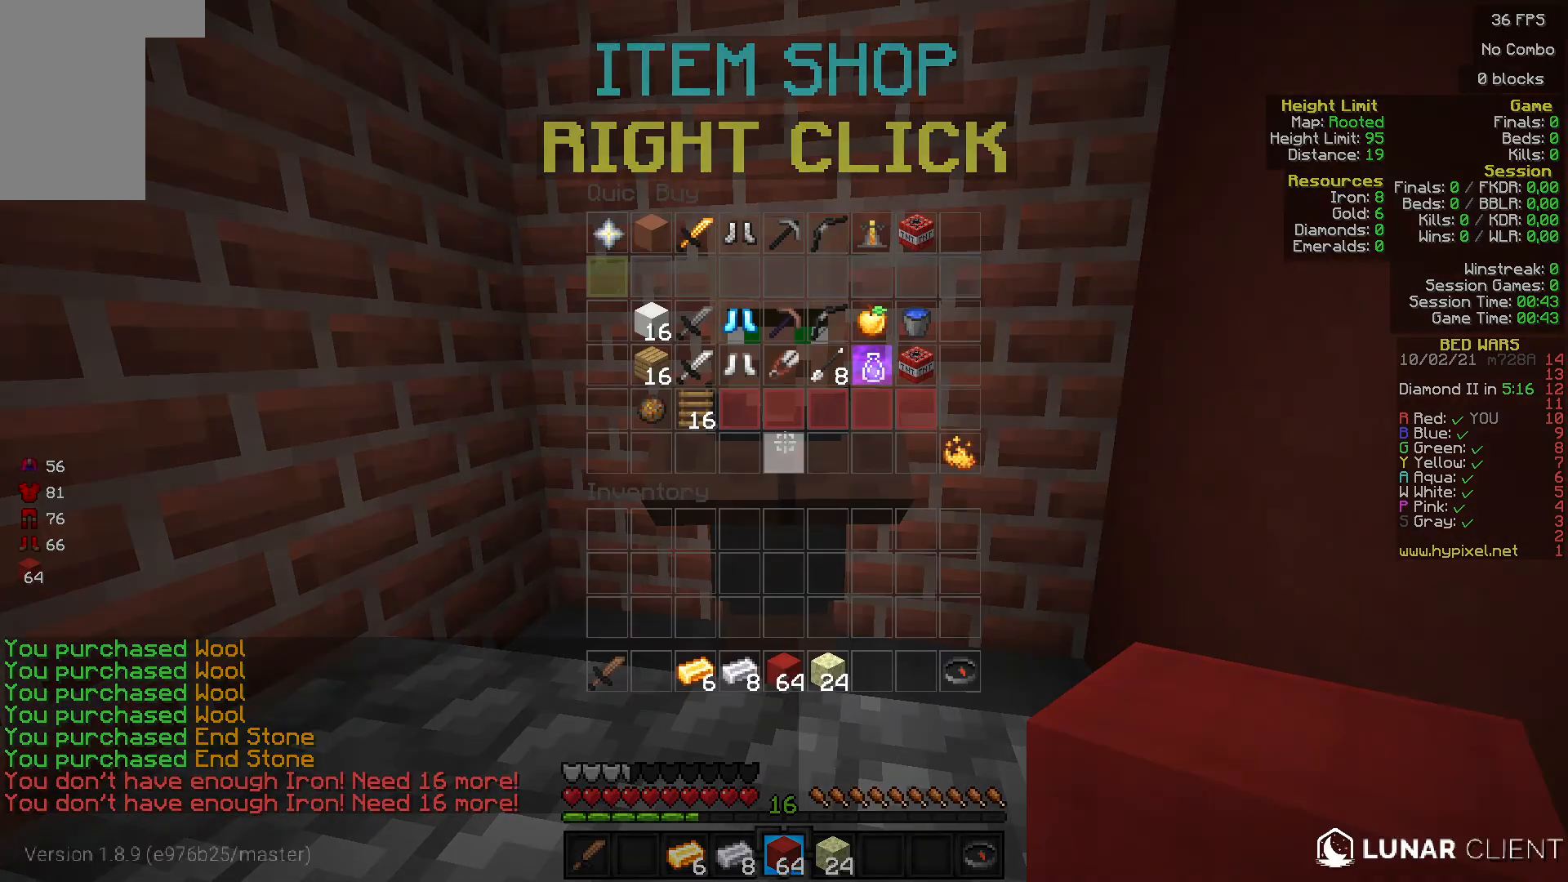
{"keys": ["w"], "mouse": [], "events": [[233, "w", "down"]]}
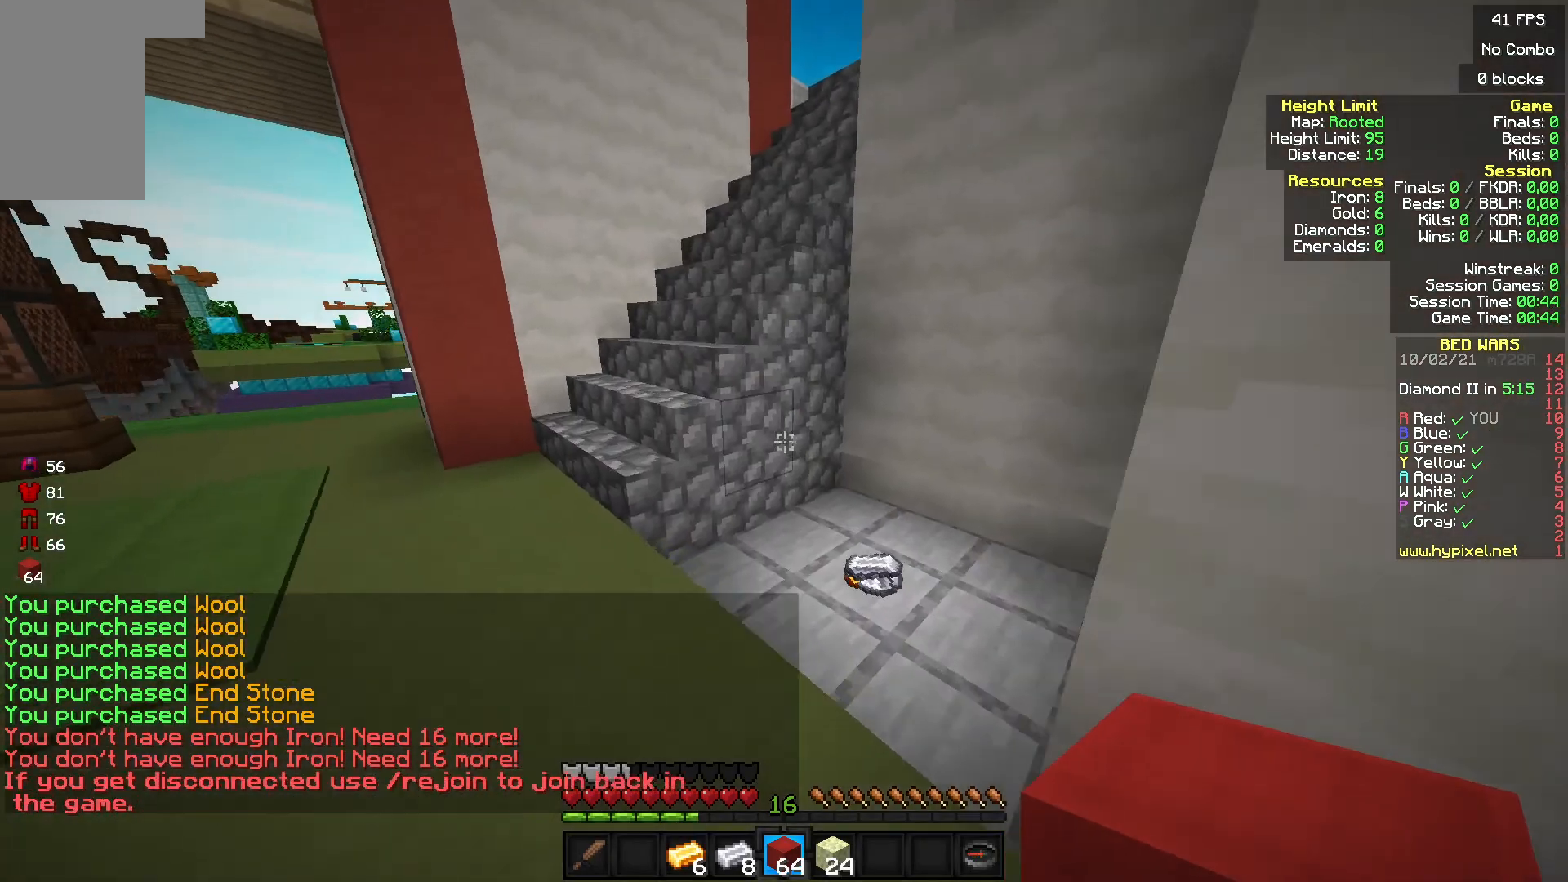
{"keys": ["w"], "mouse": [], "events": []}
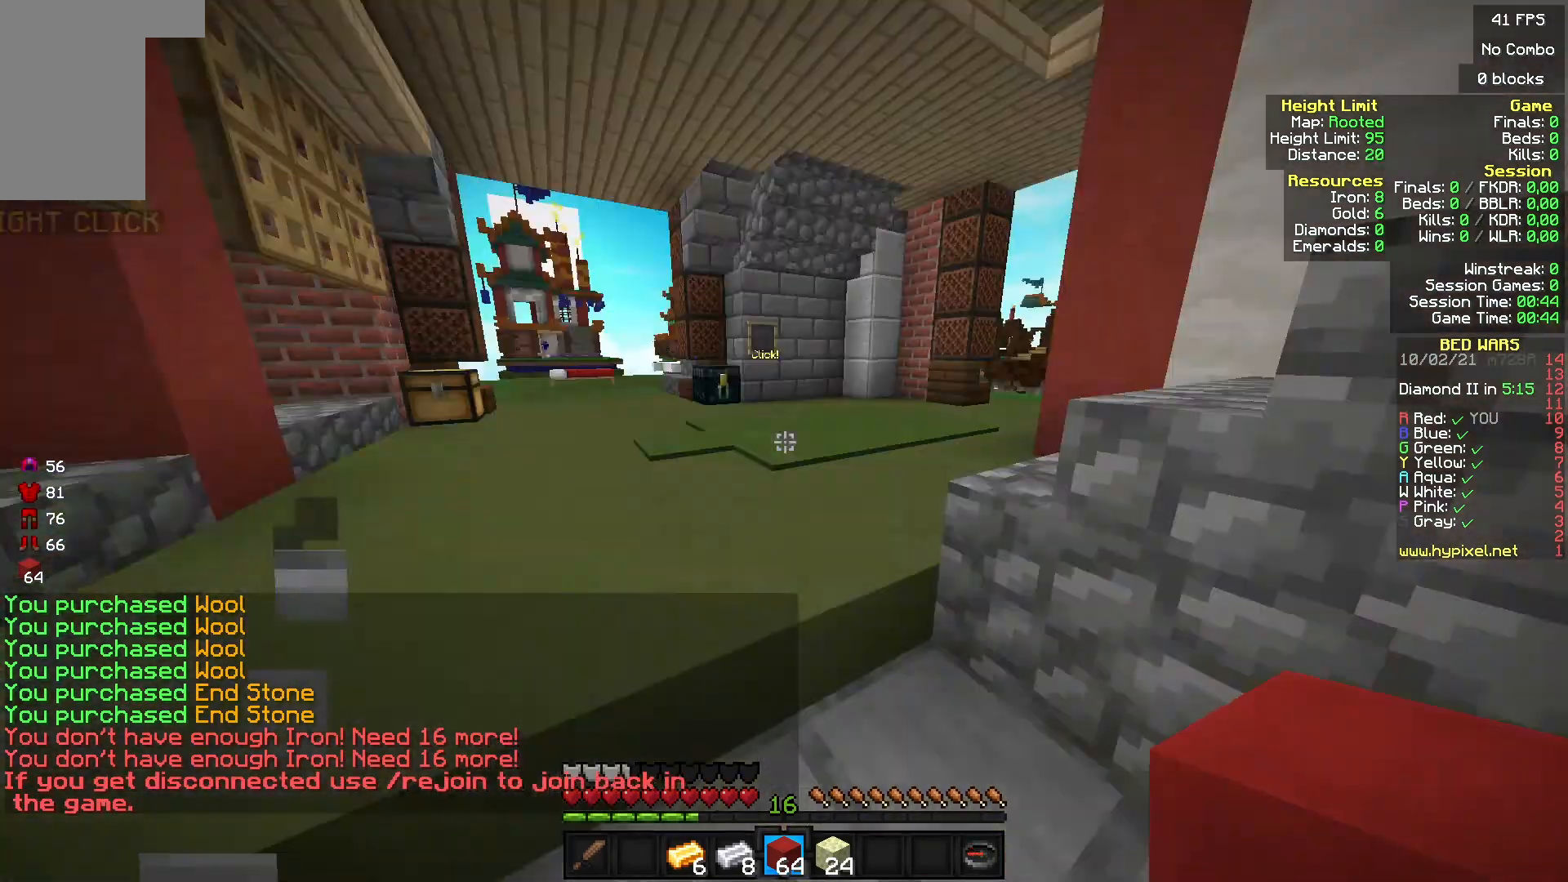
{"keys": ["w"], "mouse": [], "events": []}
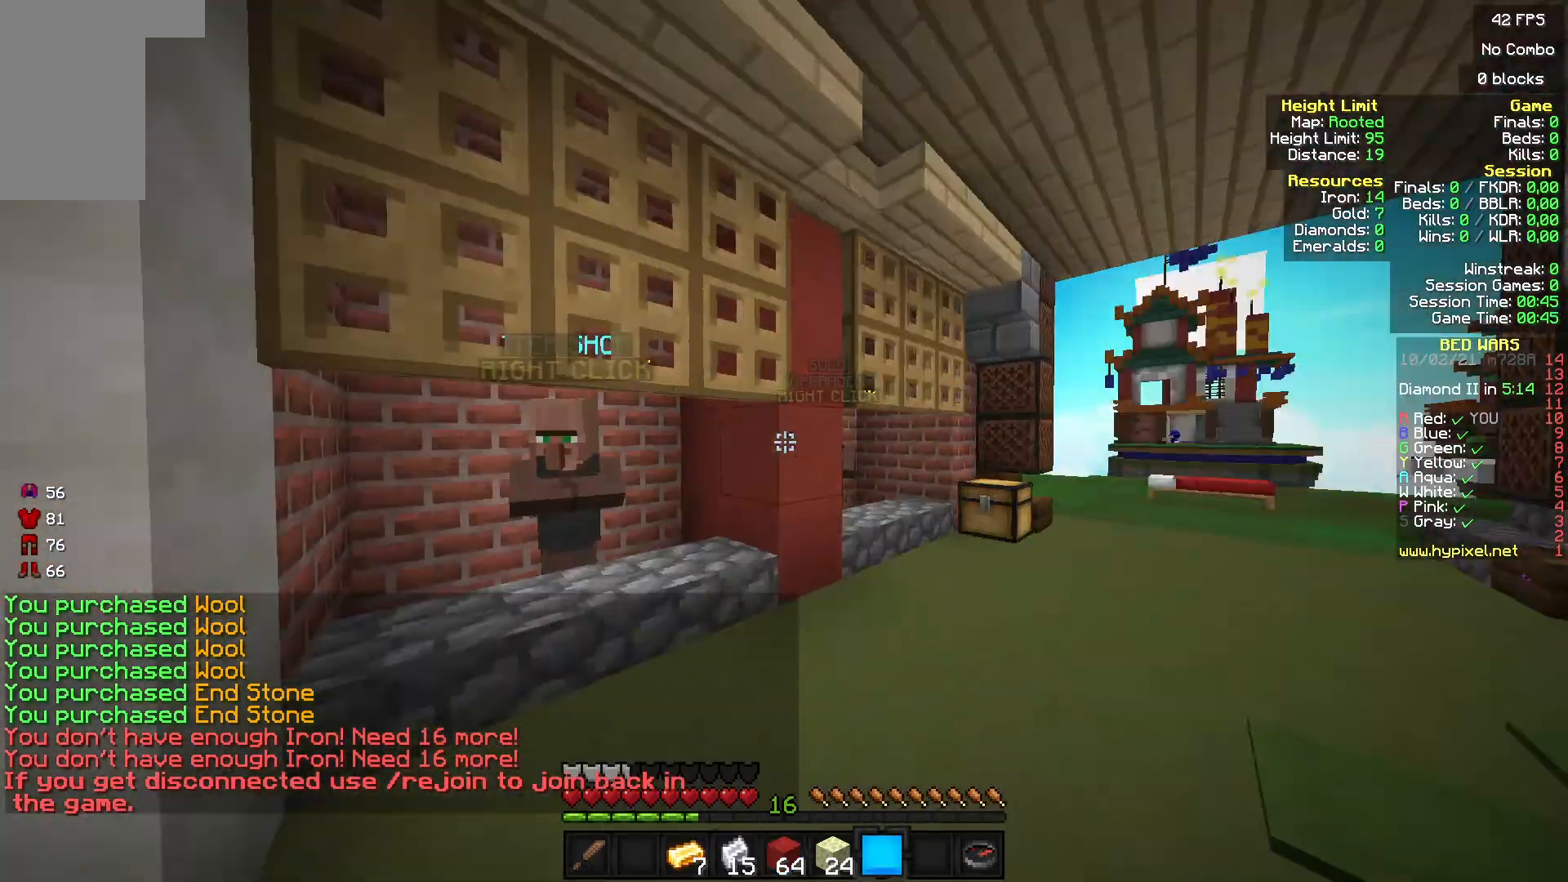
{"keys": ["w"], "mouse": [], "events": []}
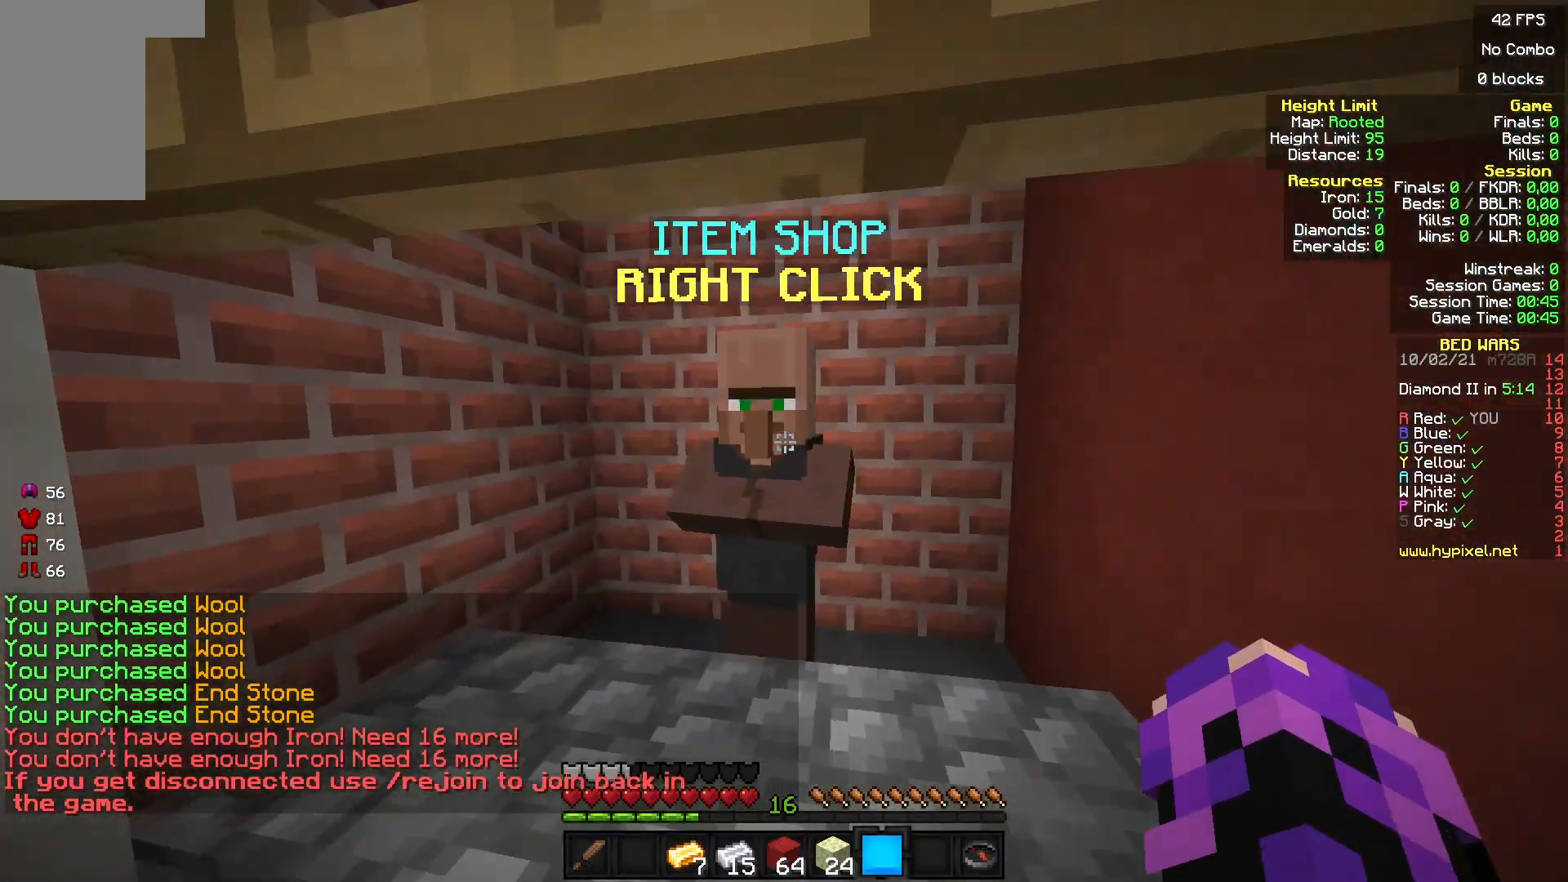
{"keys": [], "mouse": [], "events": [[33, "mouse_right", "down"], [100, "w", "up"], [167, "mouse_right", "up"]]}
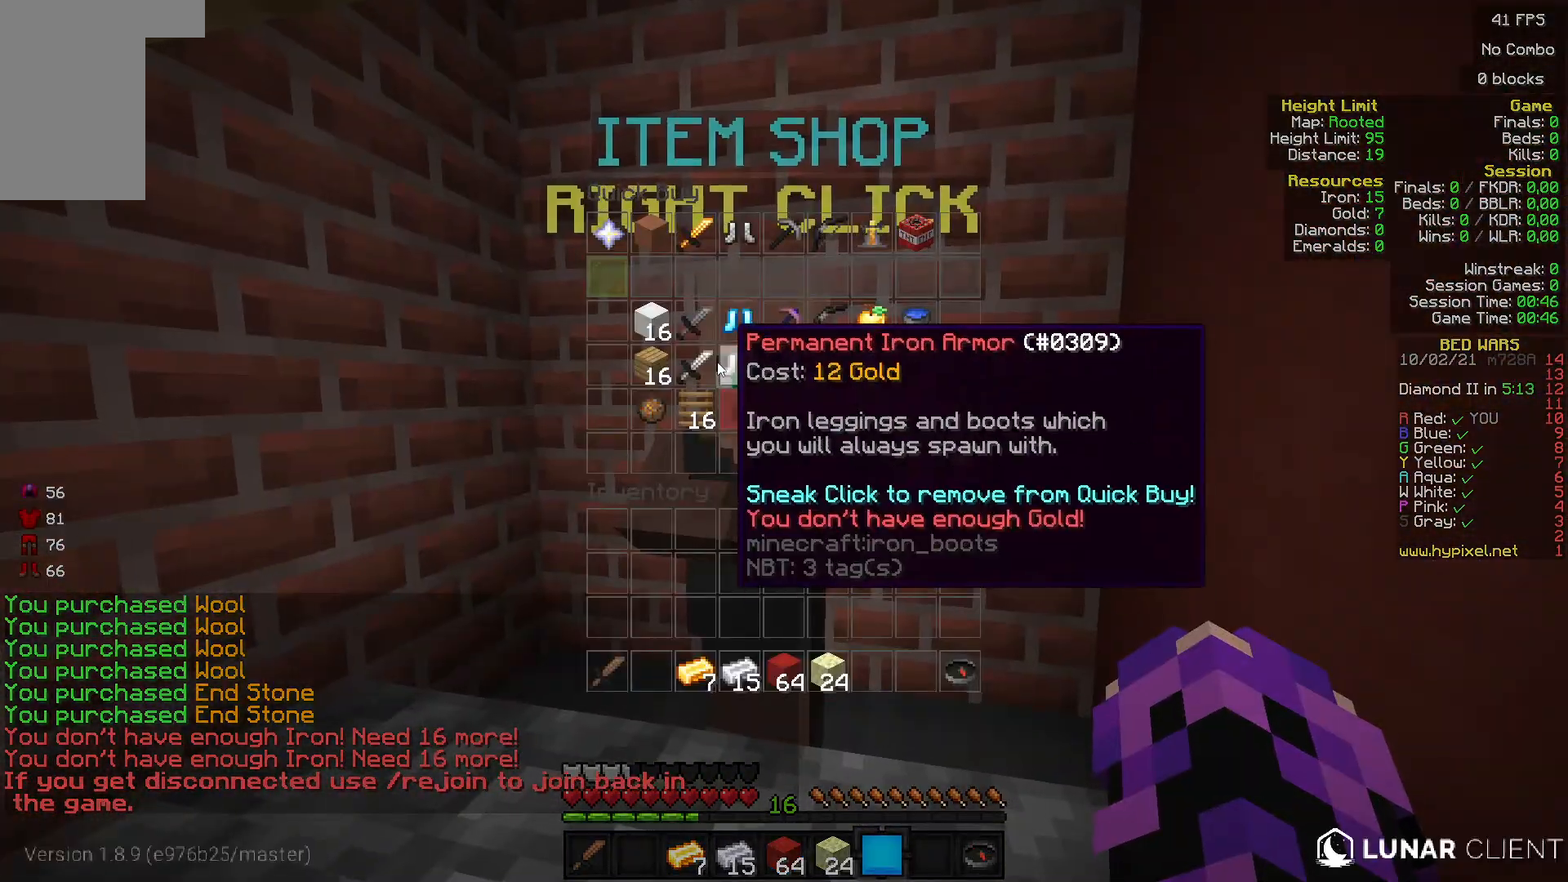
{"keys": [], "mouse": [], "events": []}
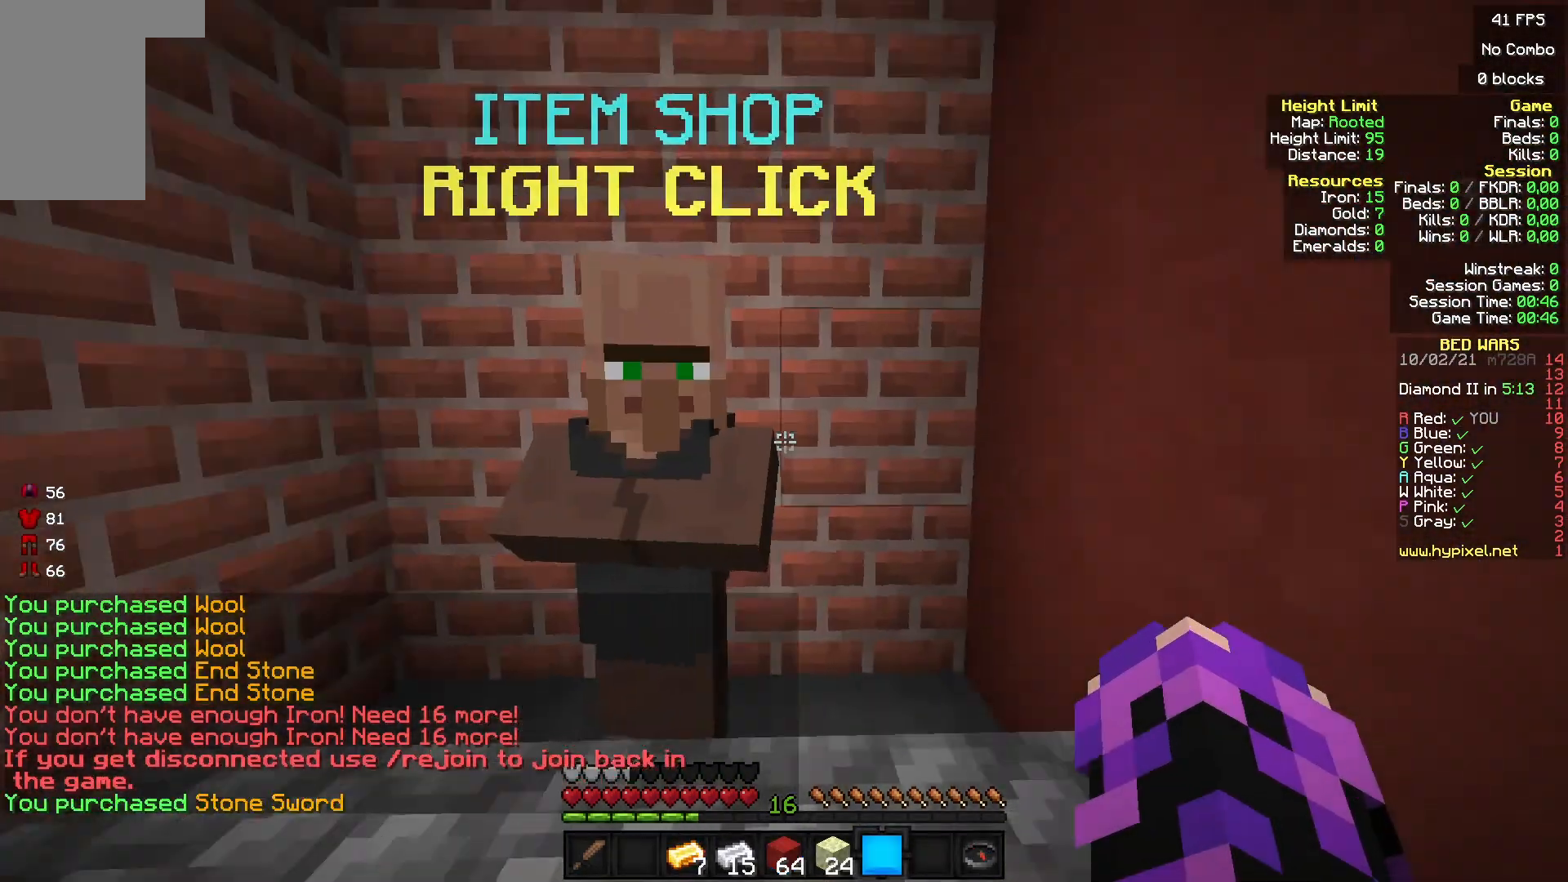
{"keys": ["w"], "mouse": [], "events": [[100, "w", "down"]]}
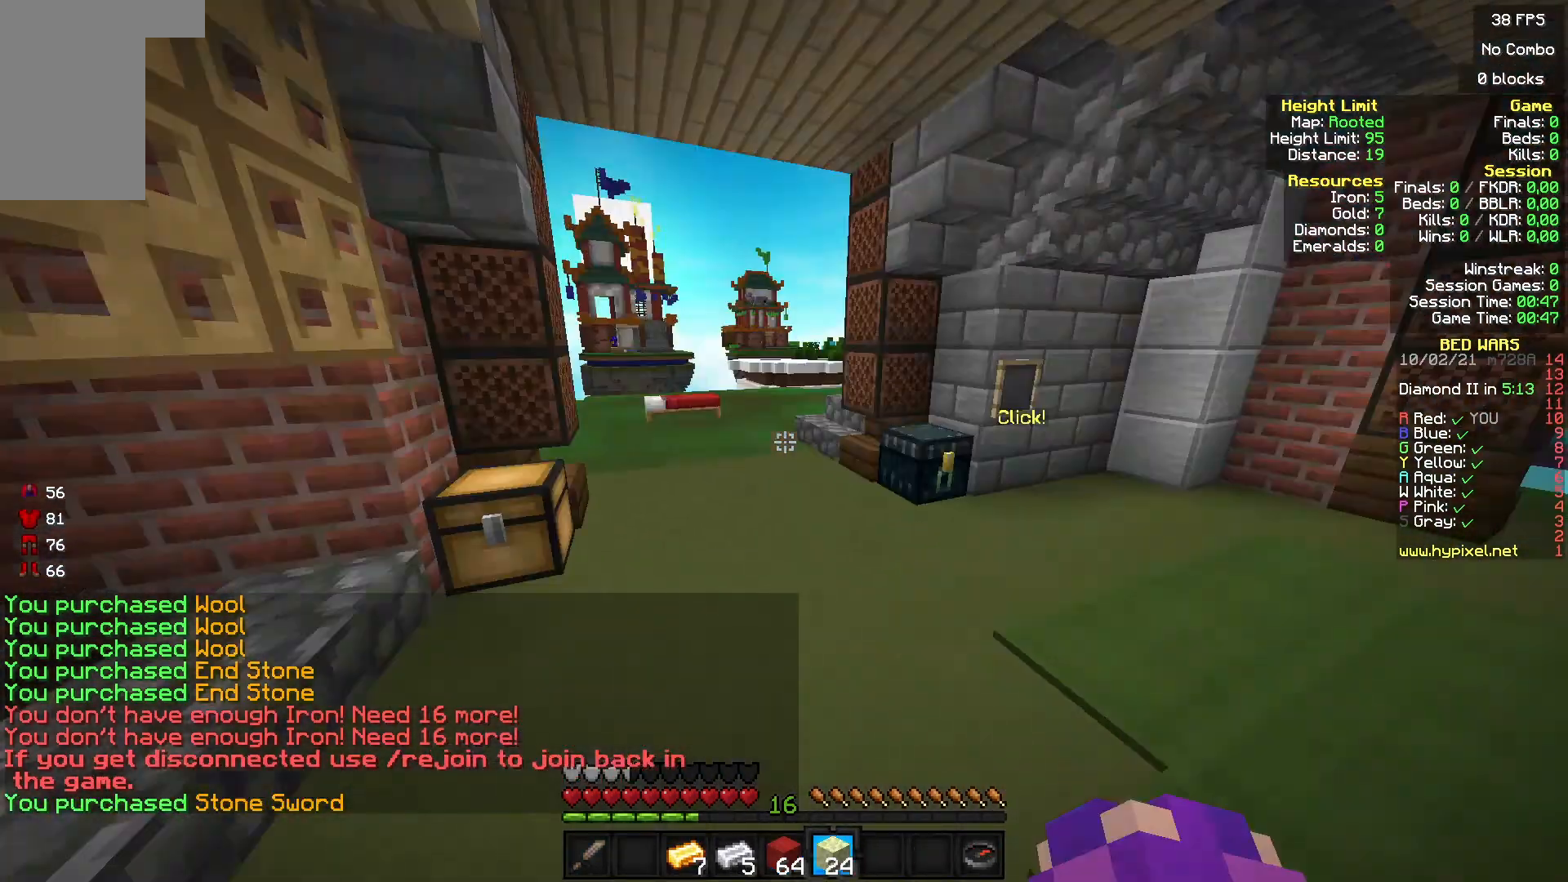
{"keys": ["w"], "mouse": [], "events": []}
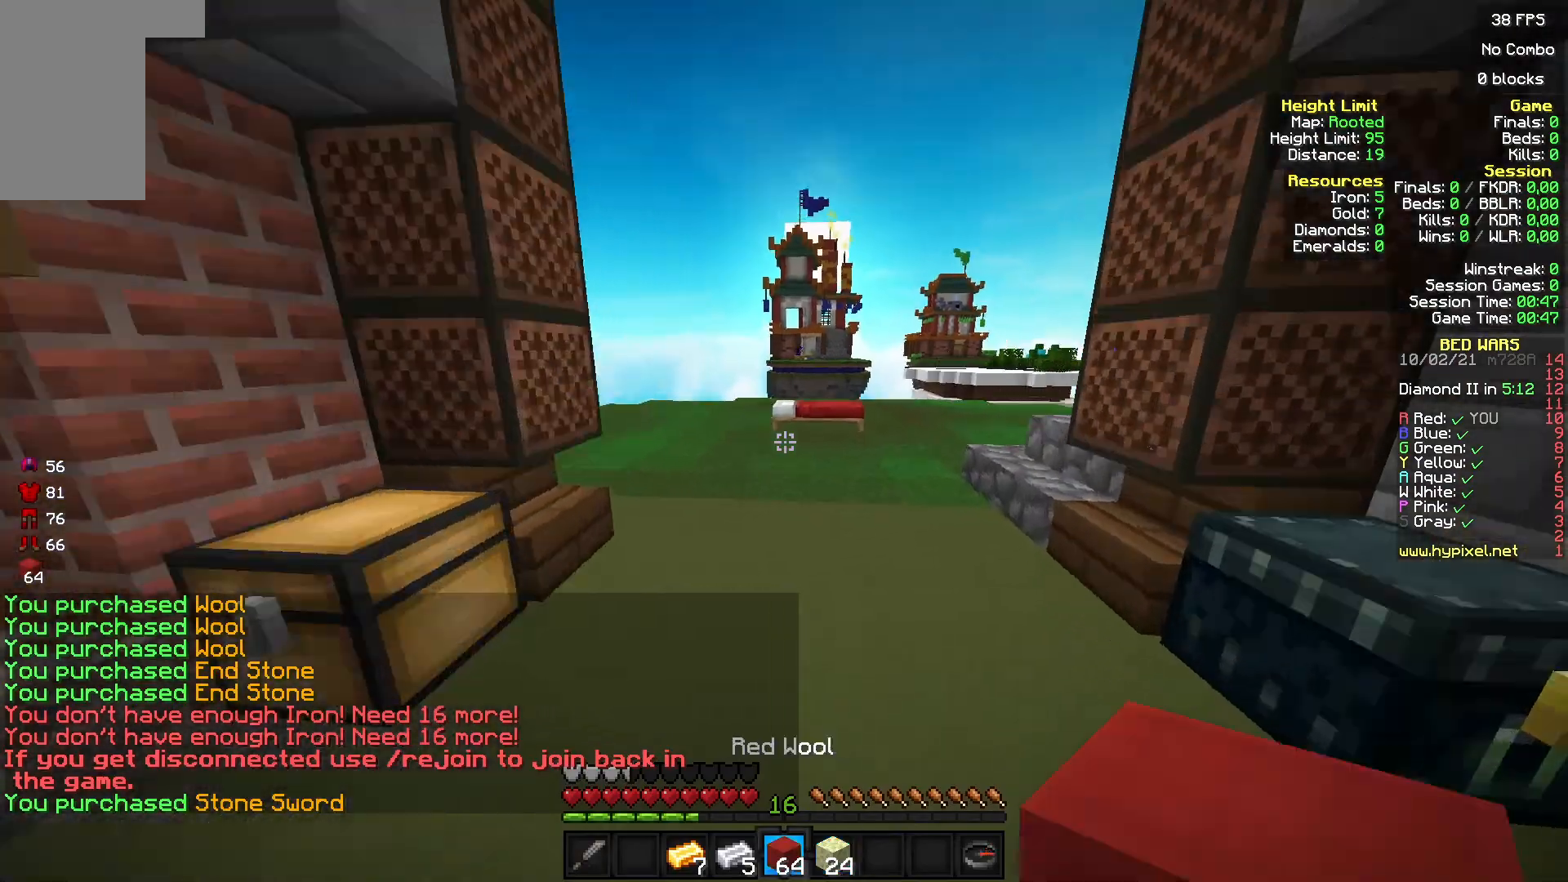
{"keys": ["w"], "mouse": [], "events": []}
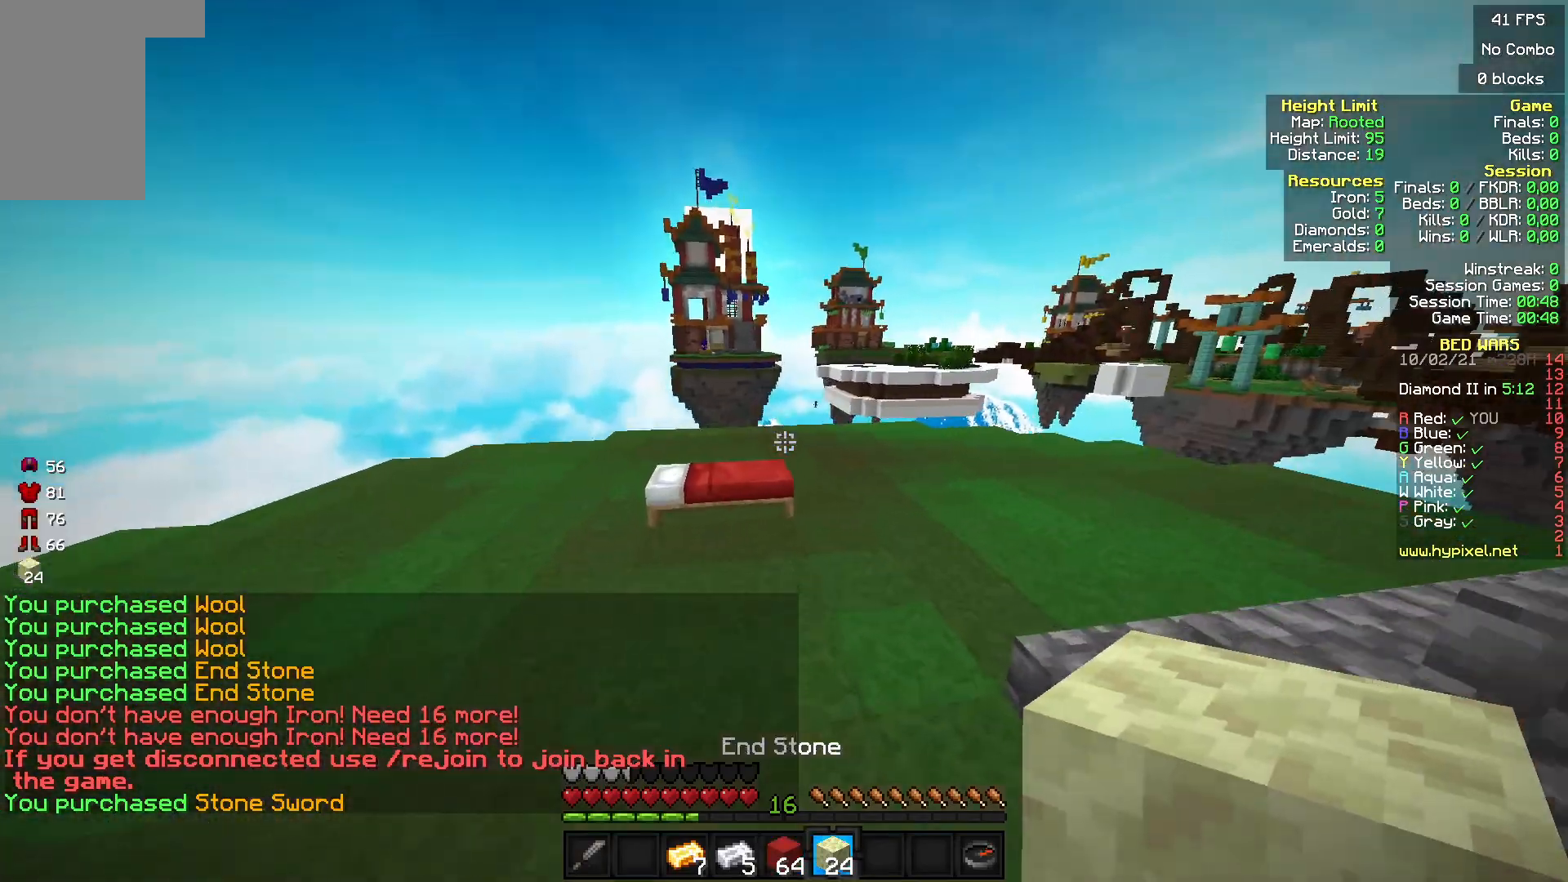
{"keys": [], "mouse": [], "events": [[333, "w", "up"]]}
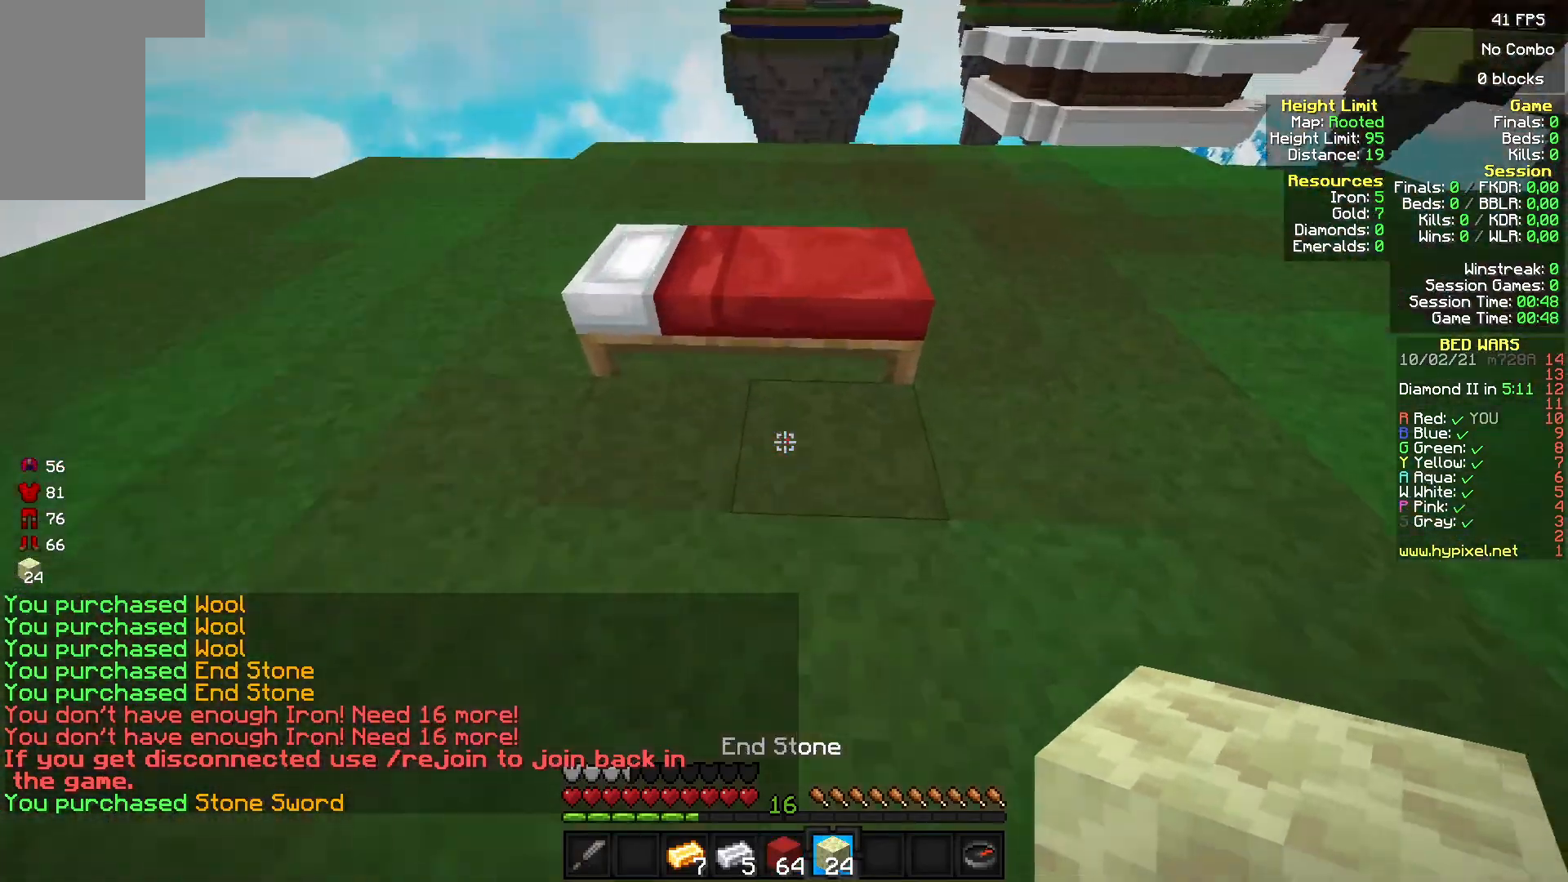
{"keys": ["w"], "mouse": [], "events": [[133, "mouse_right", "down"], [167, "s", "down"], [267, "a", "down"], [300, "s", "up"], [433, "a", "up"], [433, "mouse_right", "up"], [467, "w", "down"]]}
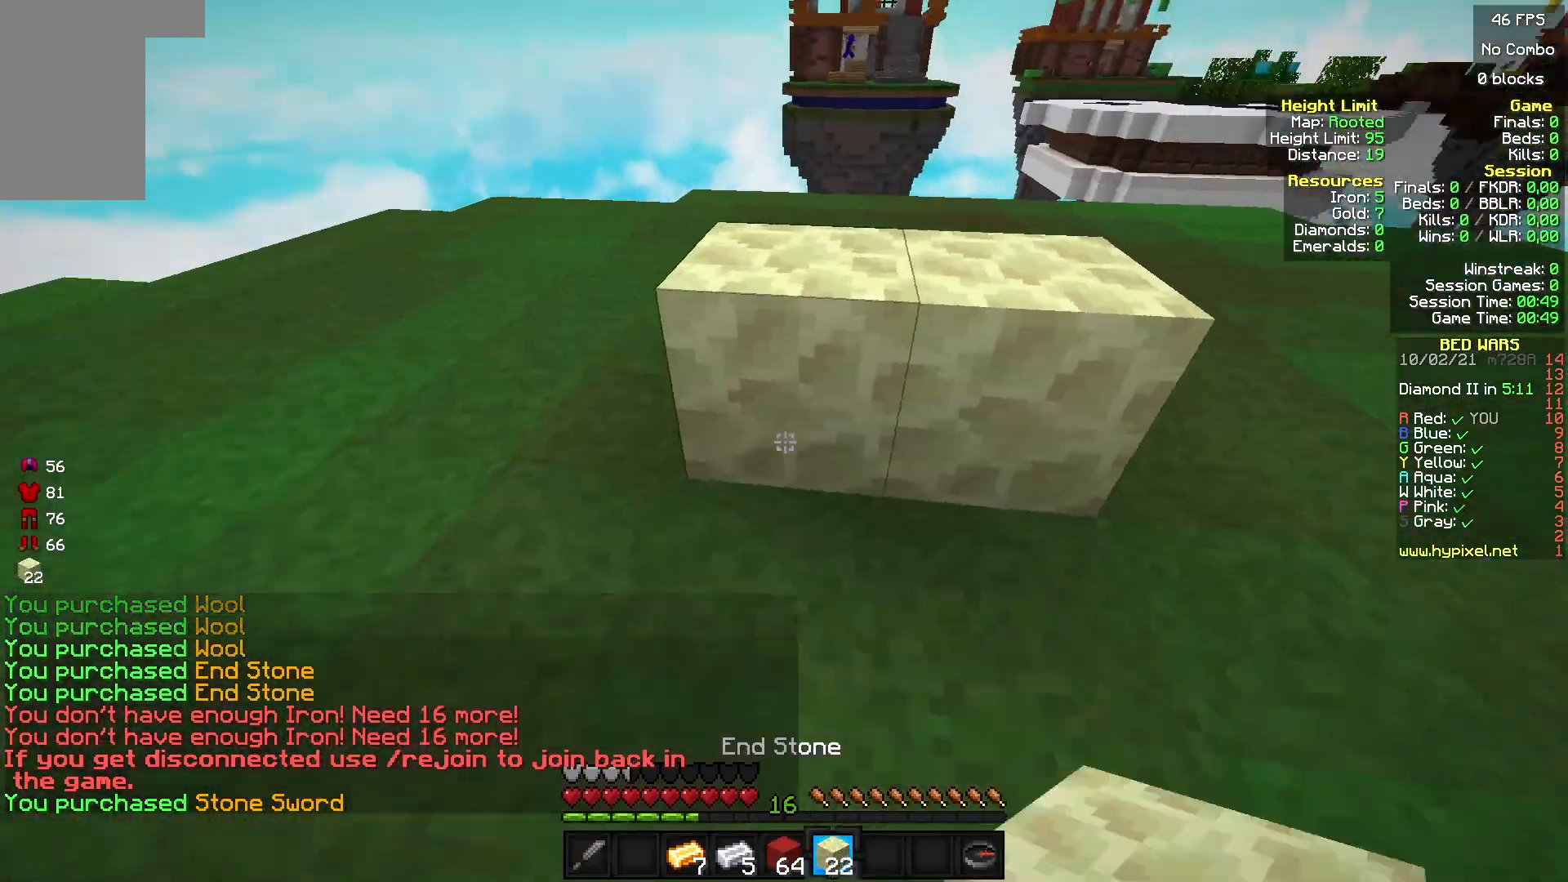
{"keys": [], "mouse": [], "events": [[167, "a", "down"], [333, "w", "up"], [400, "a", "up"]]}
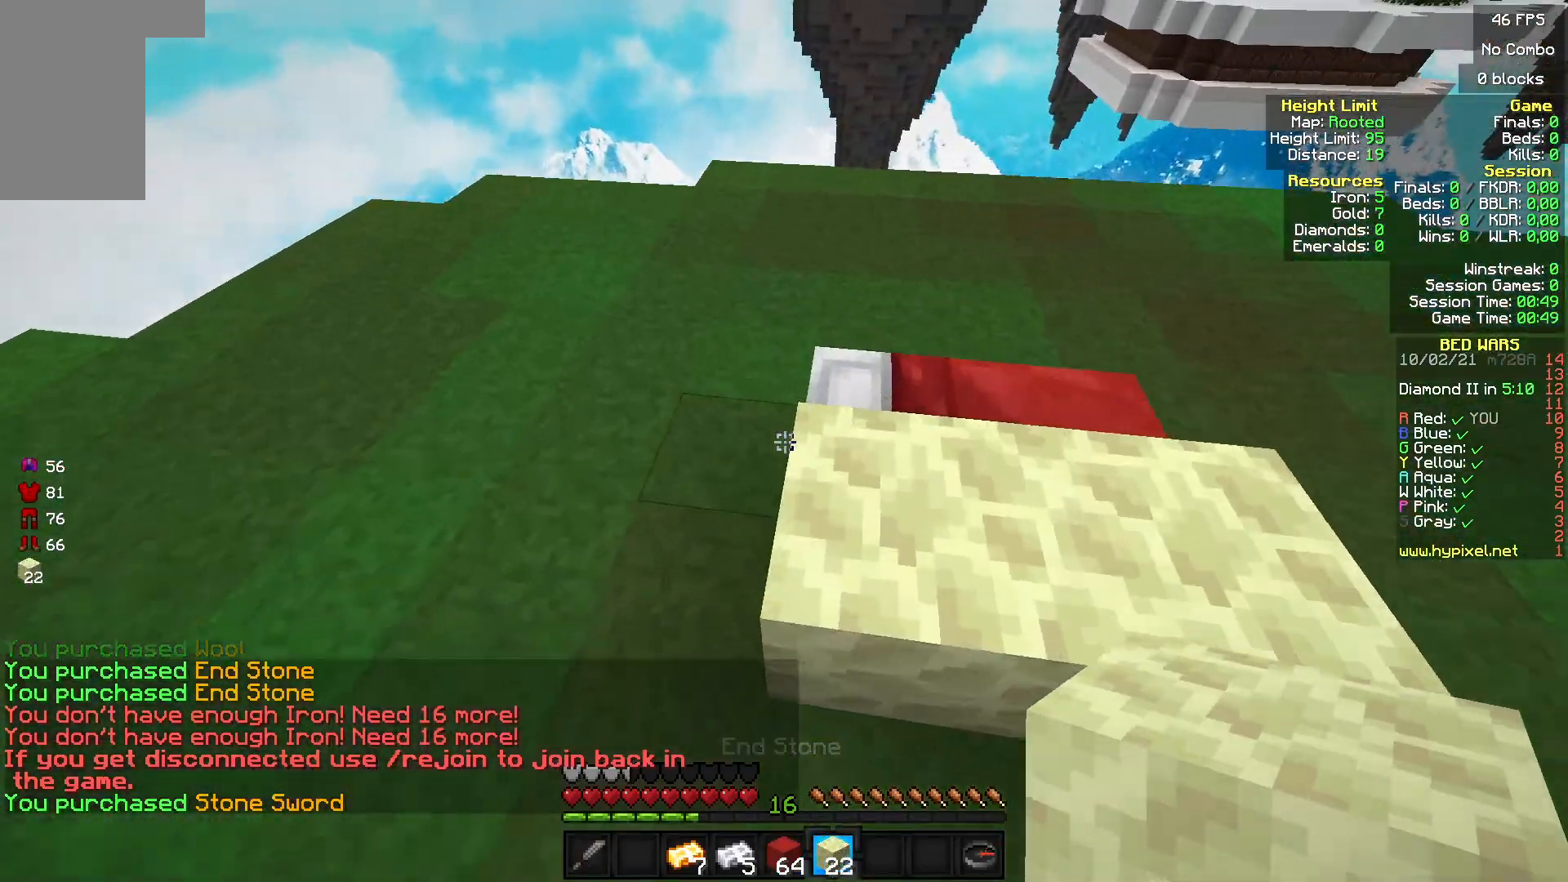
{"keys": [], "mouse": ["right"], "events": [[100, "w", "down"], [433, "mouse_right", "down"], [467, "w", "up"]]}
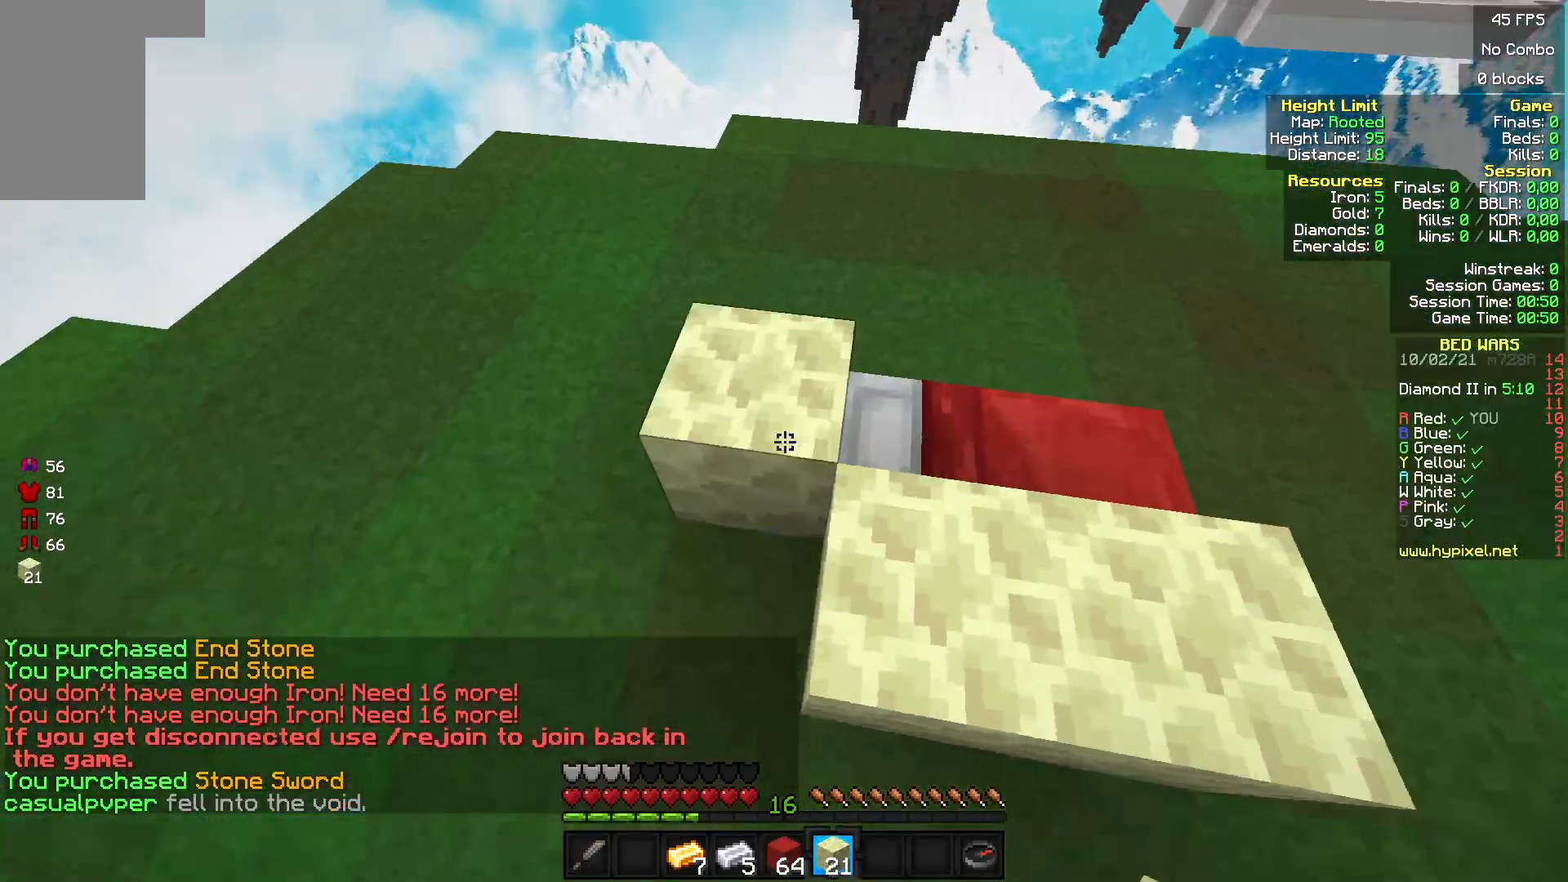
{"keys": ["a"], "mouse": [], "events": [[67, "mouse_right", "up"], [300, "mouse_right", "down"], [333, "a", "down"], [400, "mouse_right", "up"]]}
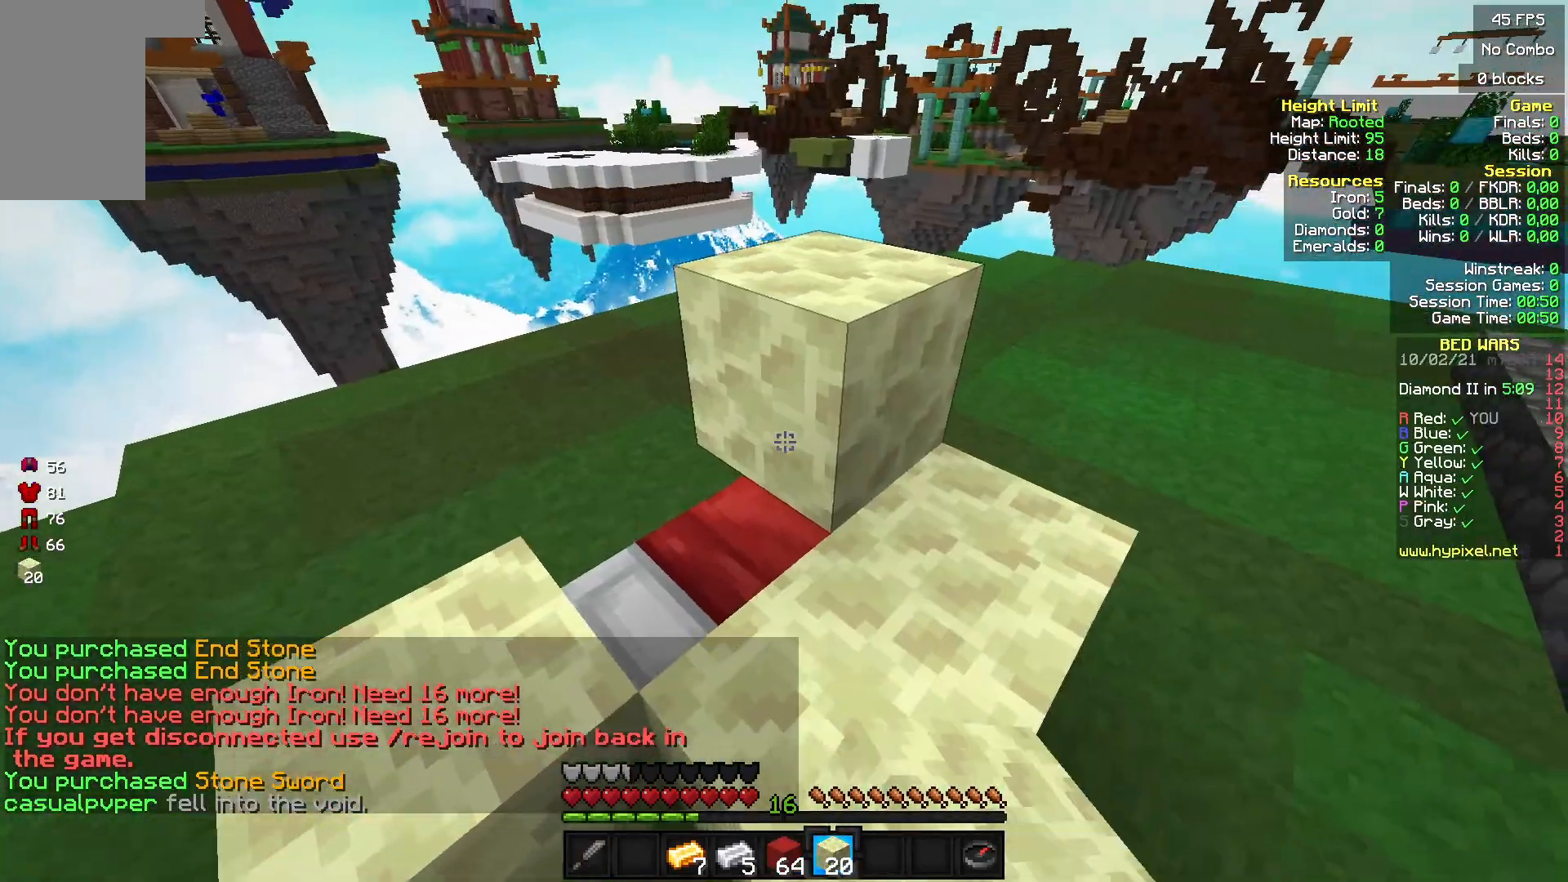
{"keys": ["w"], "mouse": [], "events": [[100, "mouse_right", "down"], [133, "a", "up"], [233, "mouse_right", "up"], [267, "w", "down"]]}
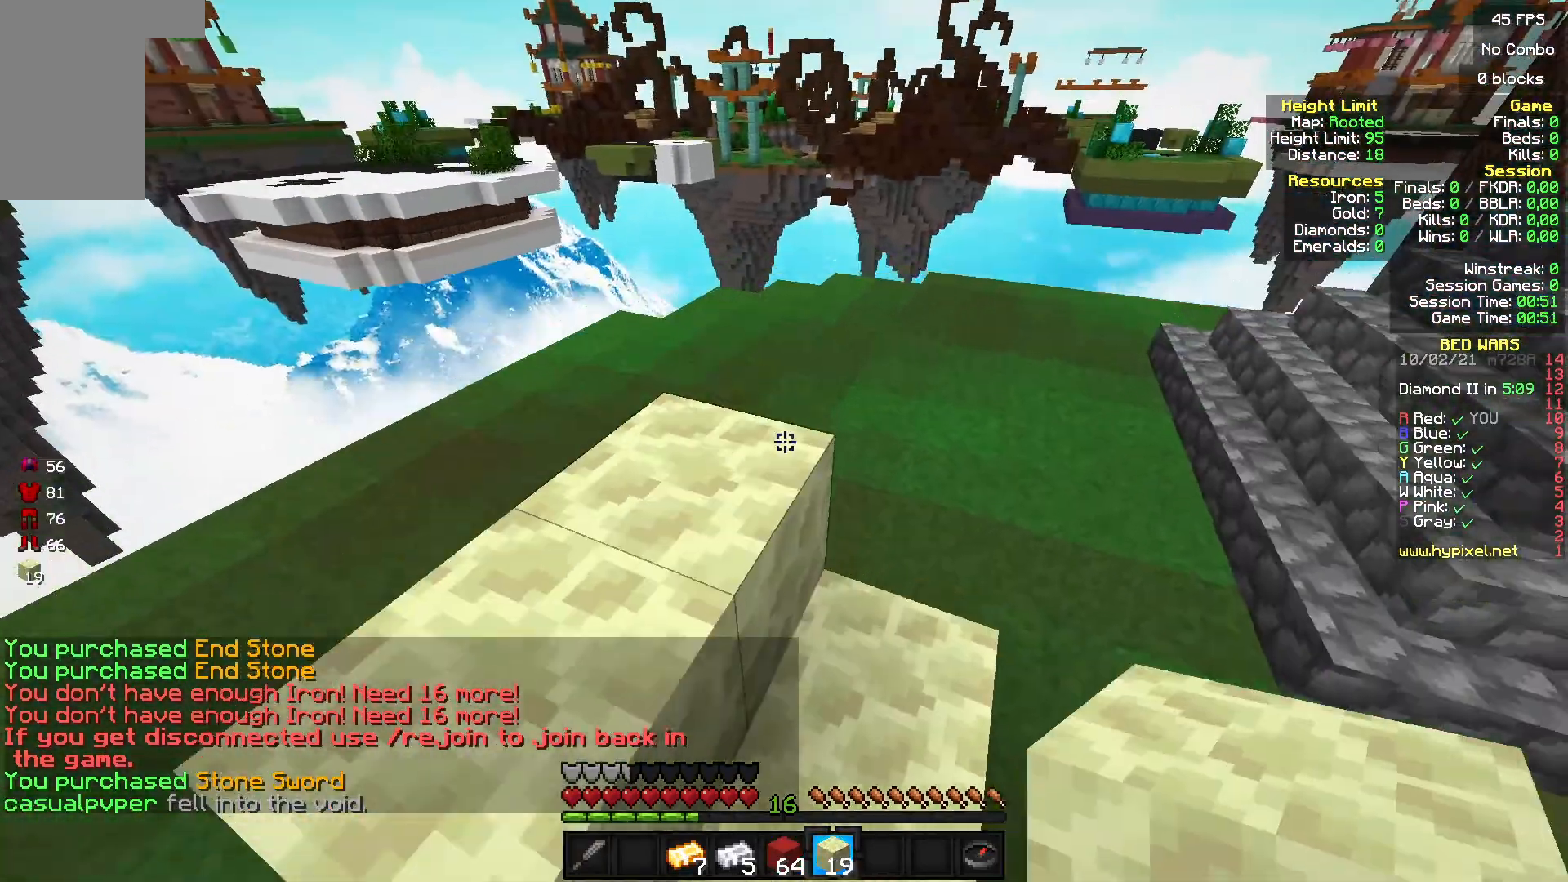
{"keys": [], "mouse": [], "events": [[367, "mouse_right", "down"], [400, "w", "up"], [467, "mouse_right", "up"]]}
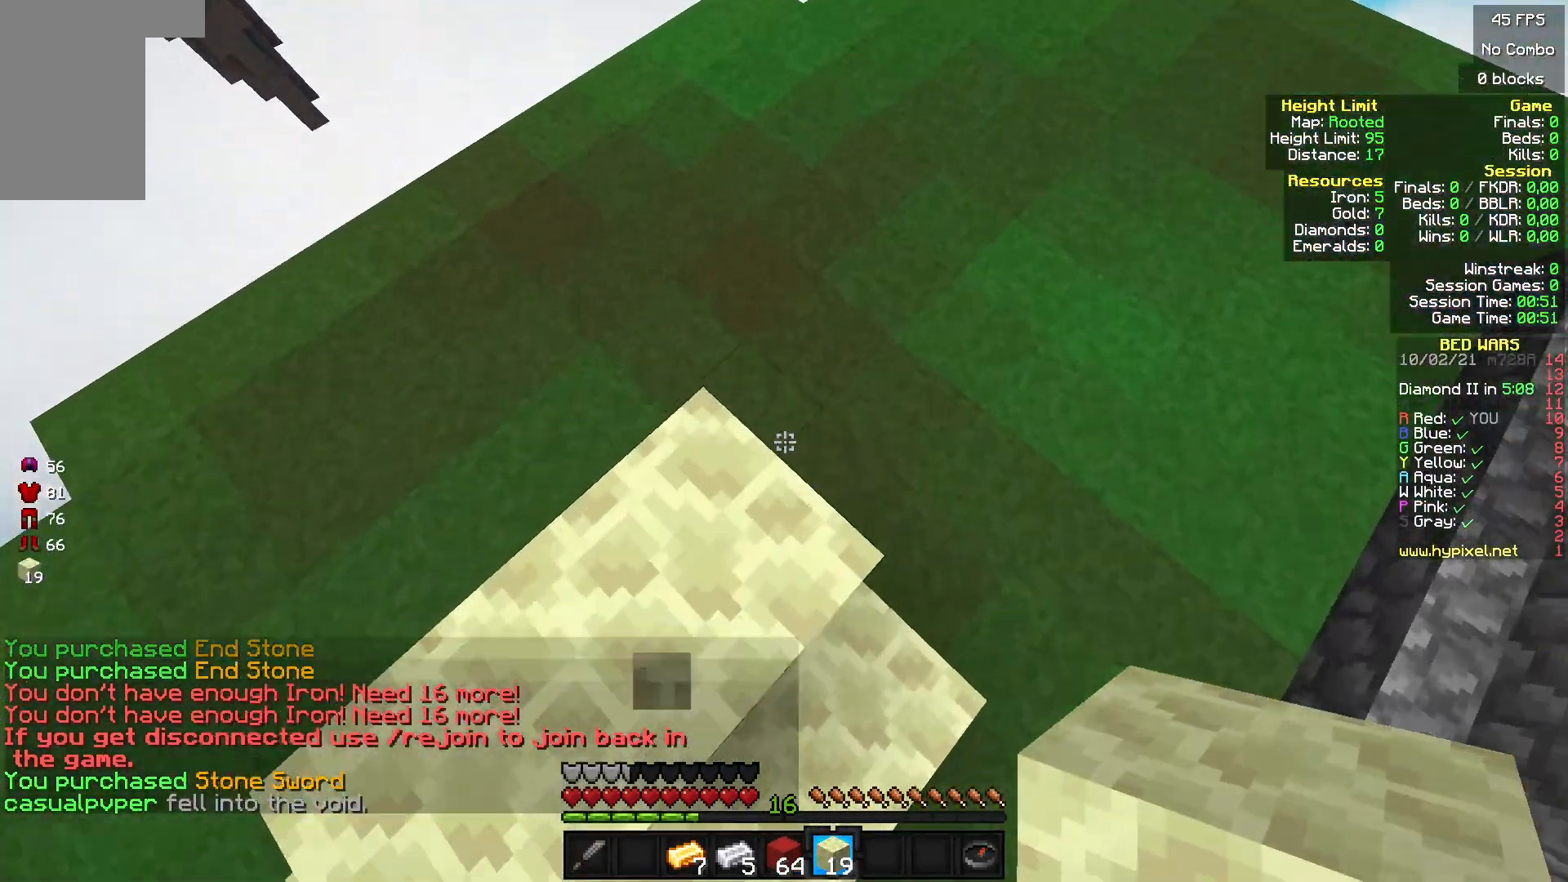
{"keys": ["w"], "mouse": [], "events": [[200, "mouse_right", "down"], [267, "w", "down"], [300, "mouse_right", "up"]]}
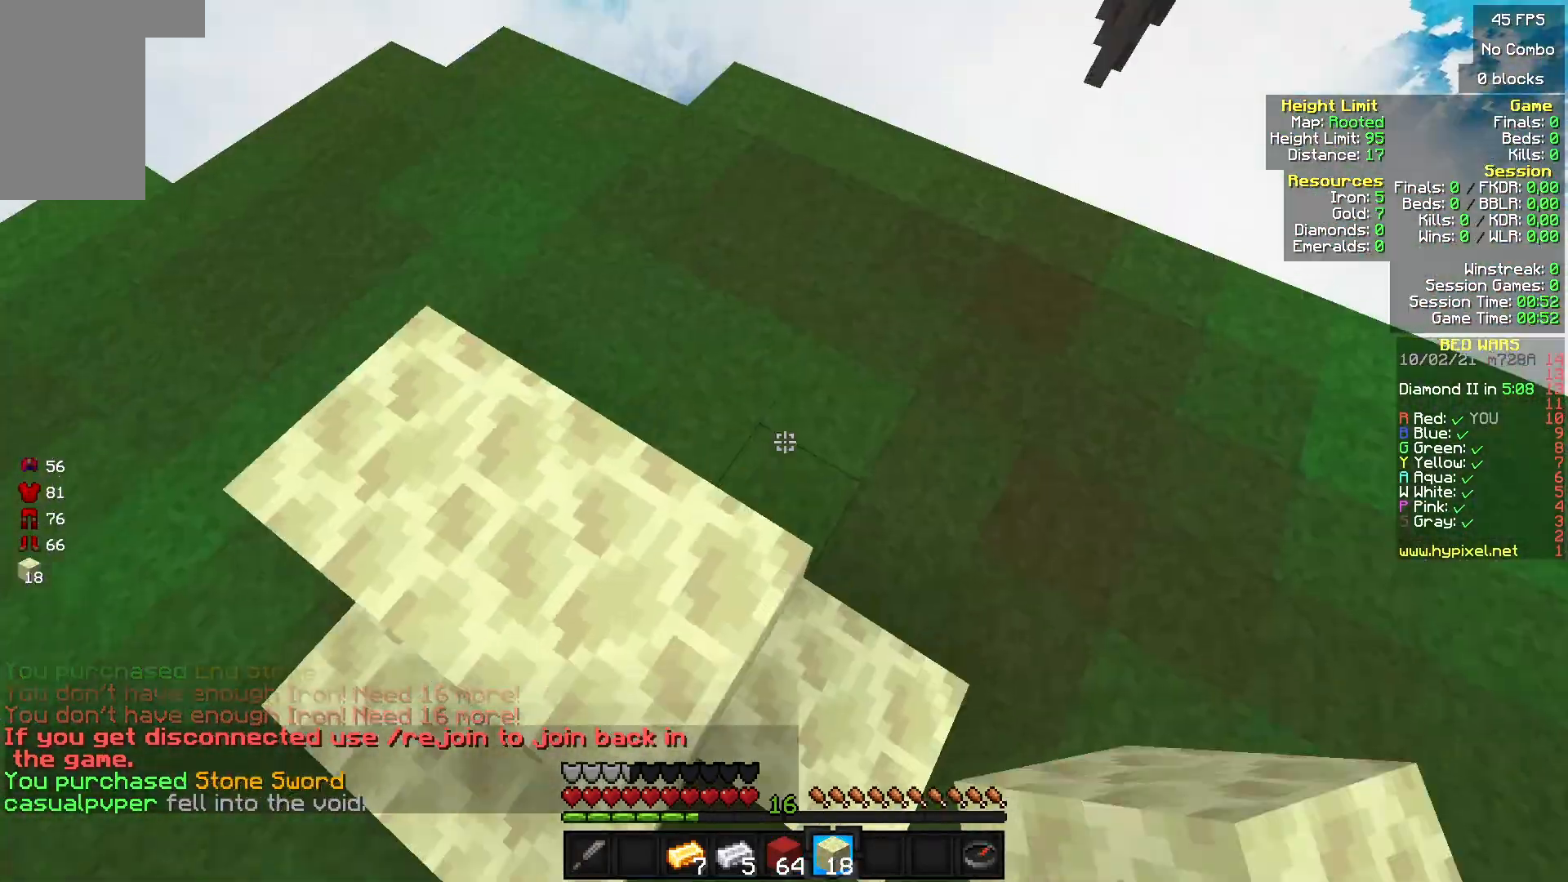
{"keys": ["s"], "mouse": ["right"], "events": [[67, "w", "up"], [133, "d", "down"], [333, "s", "down"], [433, "d", "up"], [467, "mouse_right", "down"]]}